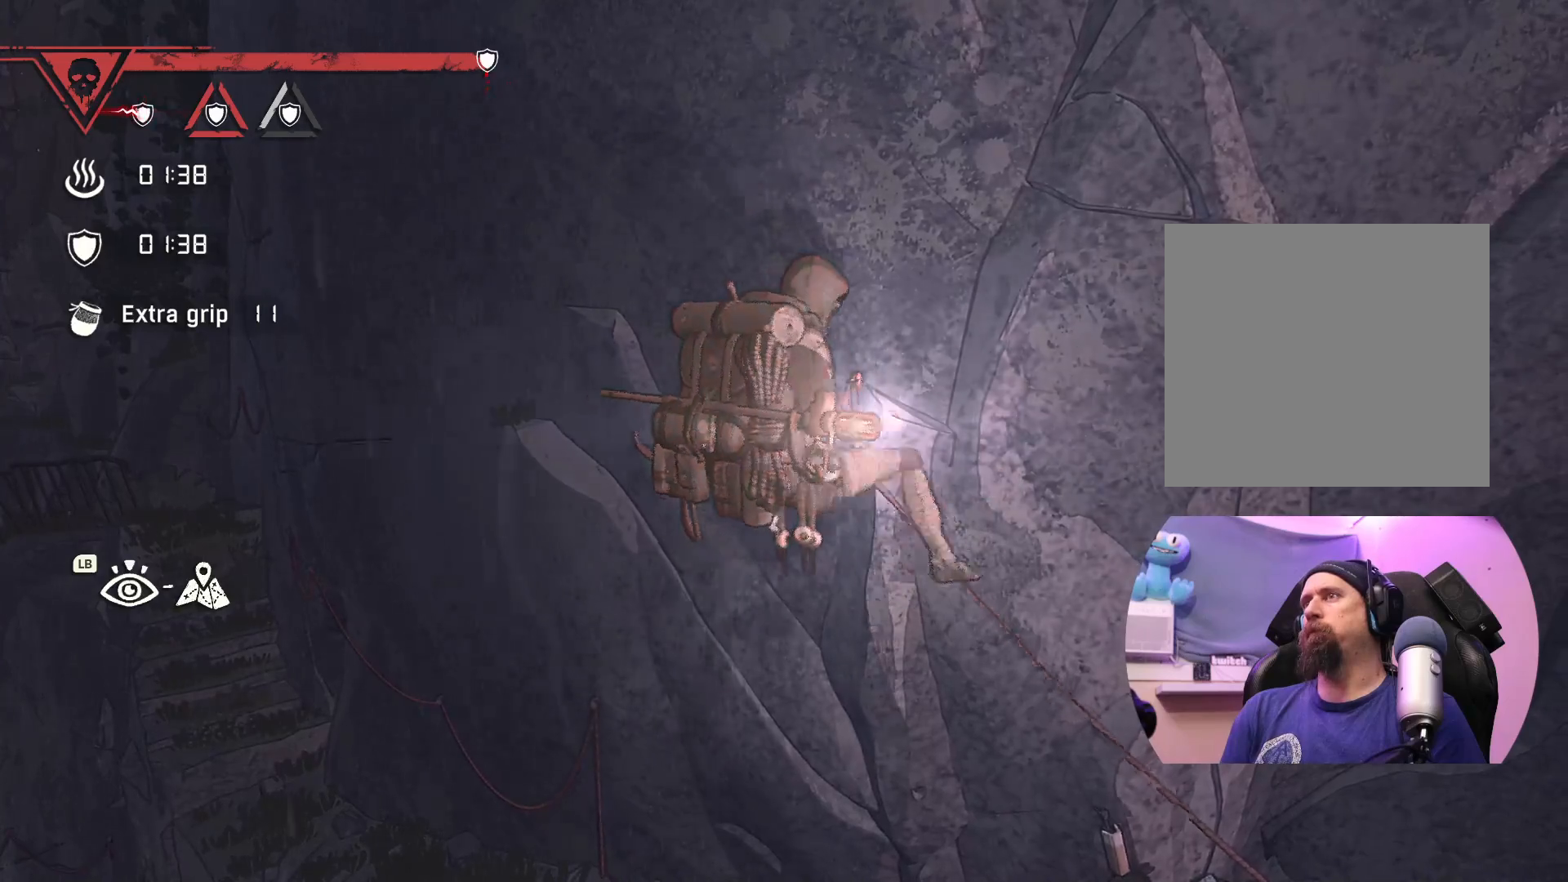
Gameplay with a controller (Xbox layout); each line is a JSON object with the inputs held at the frame after it. "events" lists button and stick changes between this image and that frame as [ms after this image, input, new state], when the widget could be followed in between.
{"buttons": [], "left_stick": "up-right", "right_stick": "center", "events": []}
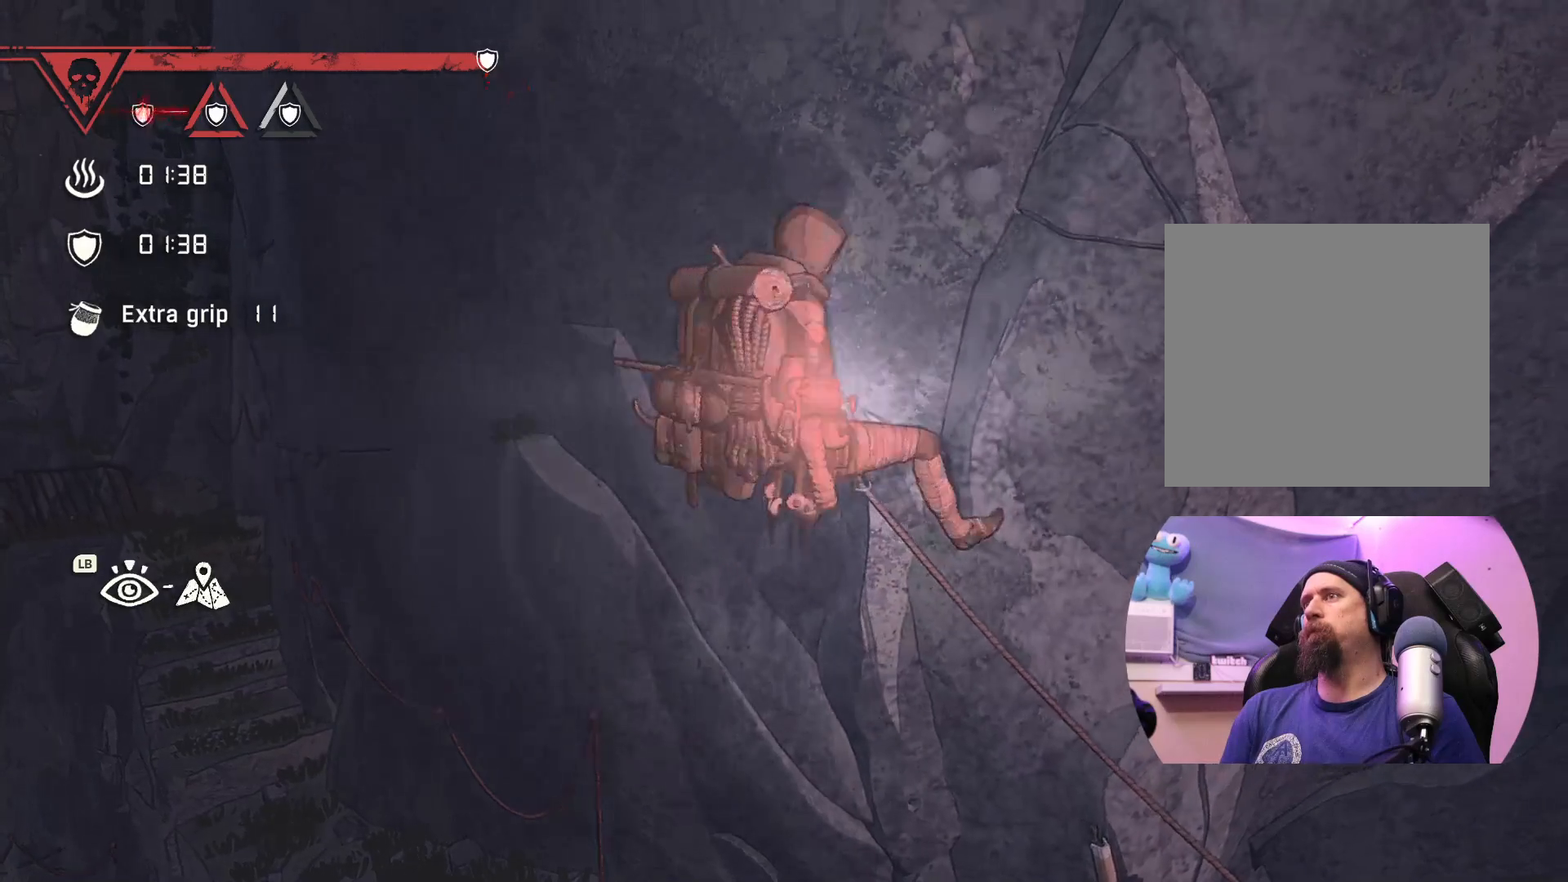
{"buttons": ["X"], "left_stick": "up-right", "right_stick": "center", "events": [[417, "X", "down"]]}
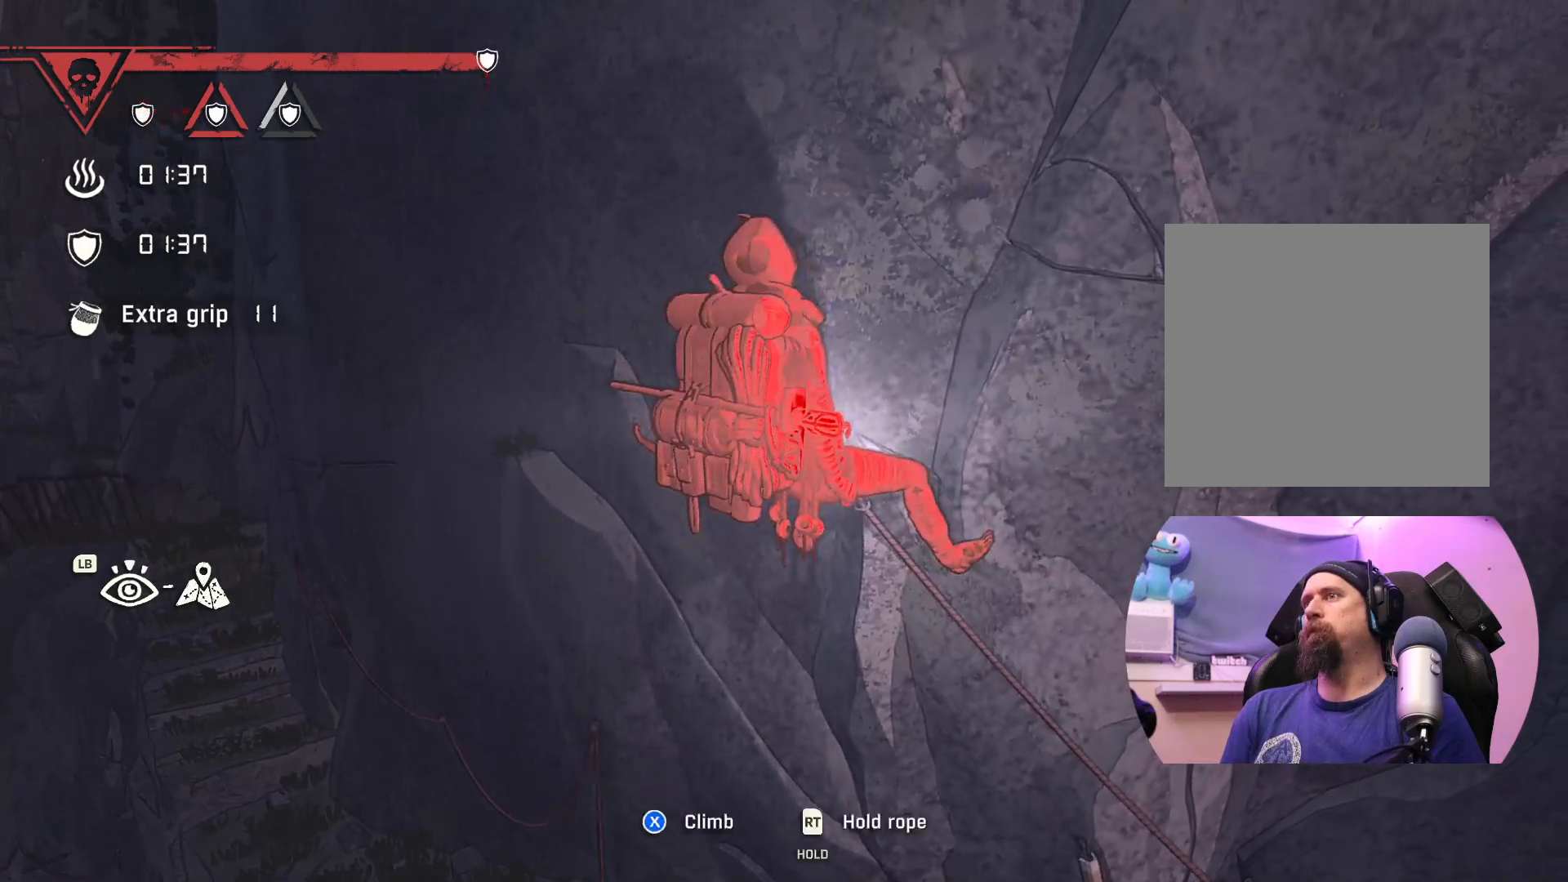
{"buttons": [], "left_stick": "up-right", "right_stick": "center", "events": [[150, "X", "up"]]}
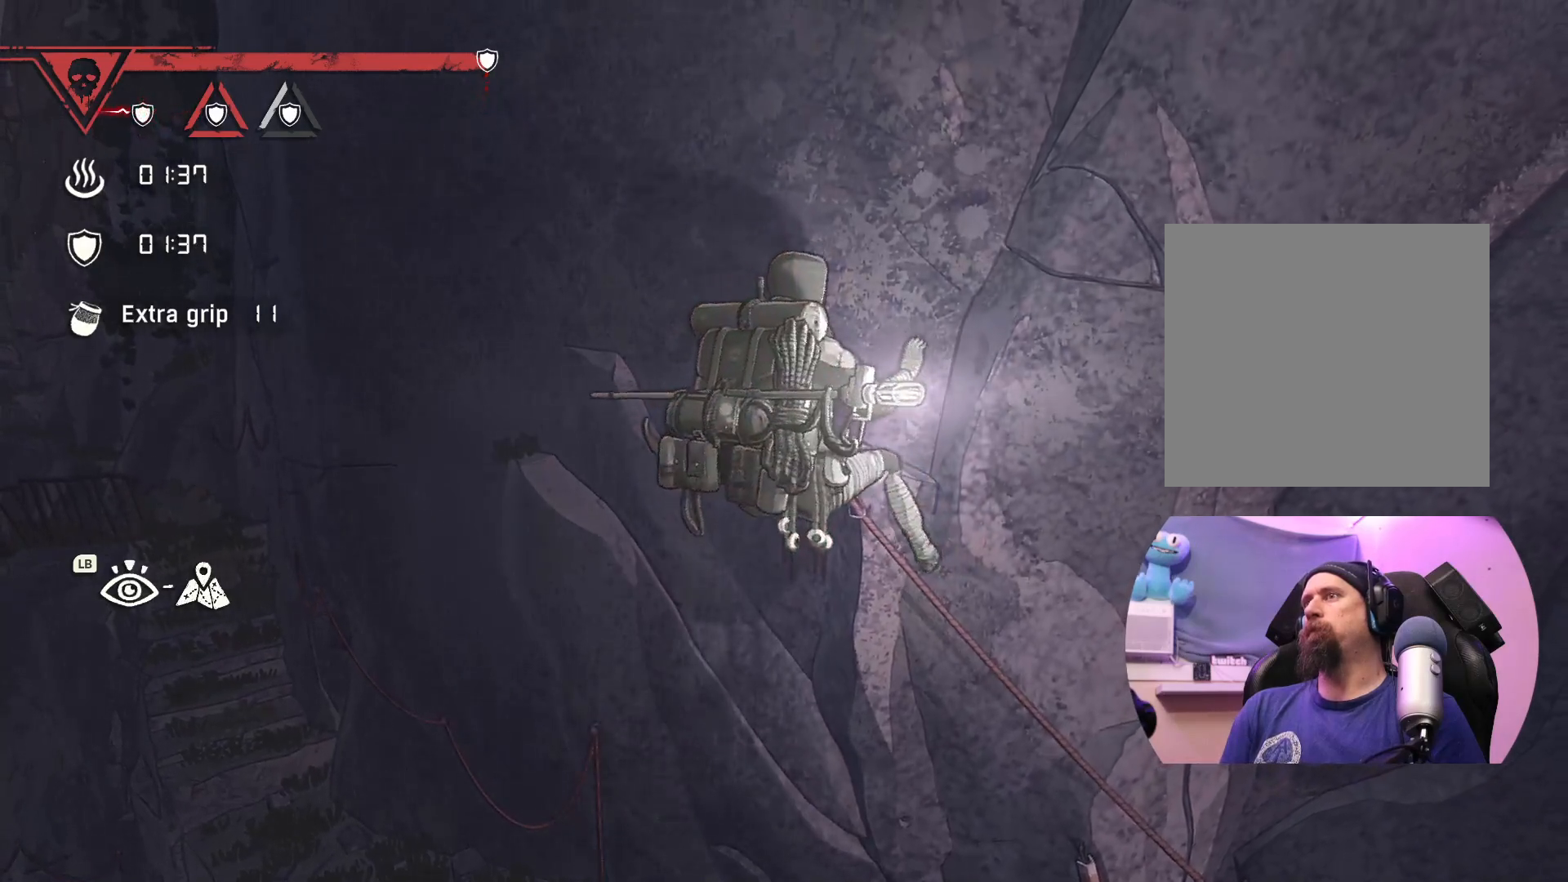
{"buttons": [], "left_stick": "up-right", "right_stick": "center", "events": []}
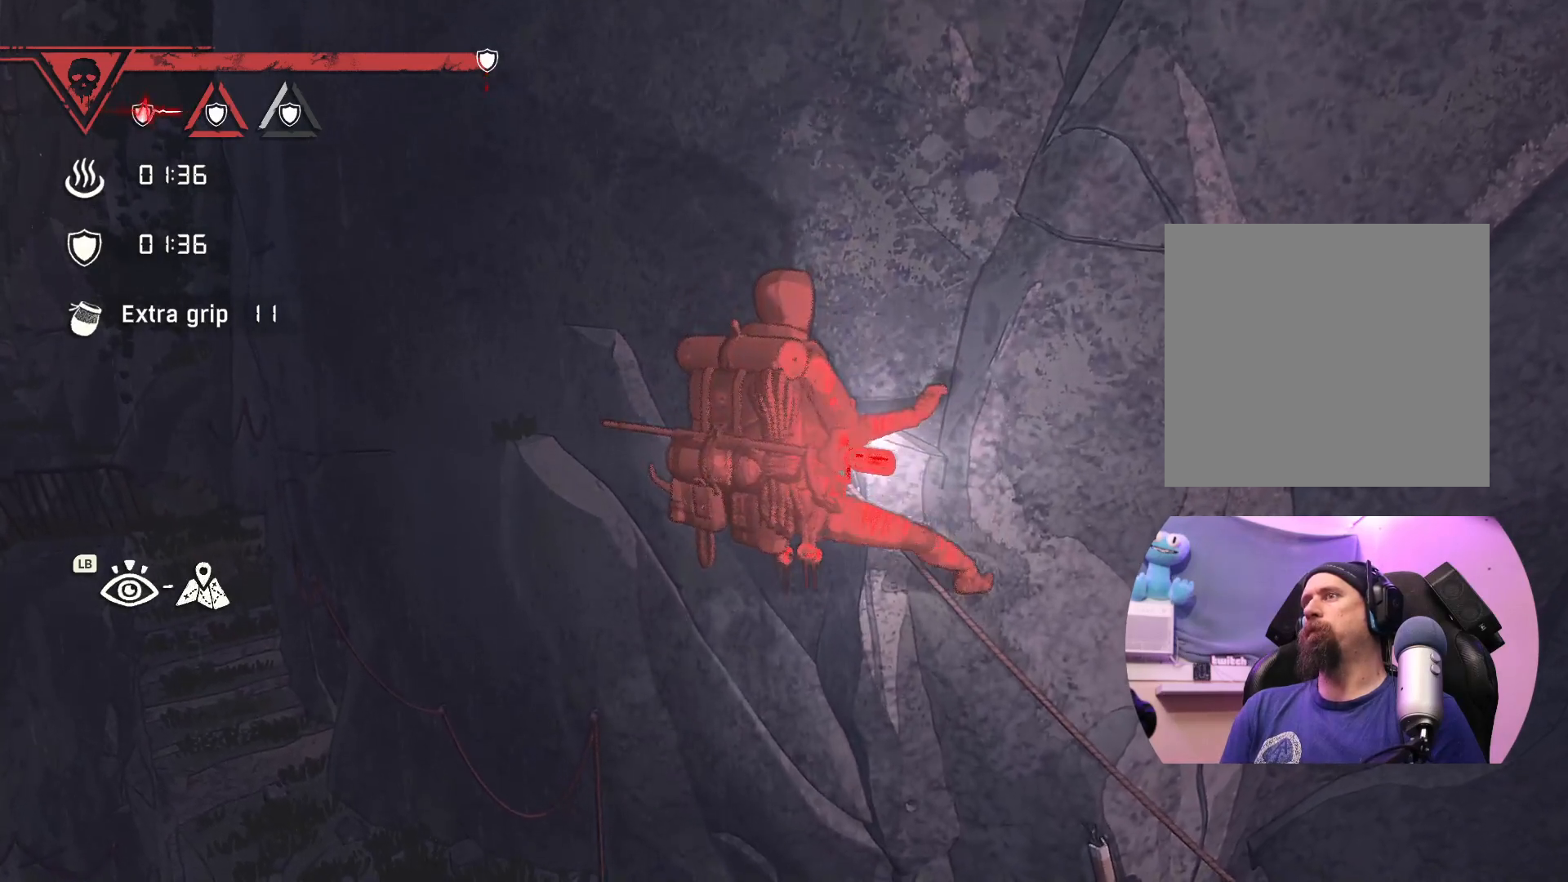
{"buttons": [], "left_stick": "up-right", "right_stick": "center", "events": []}
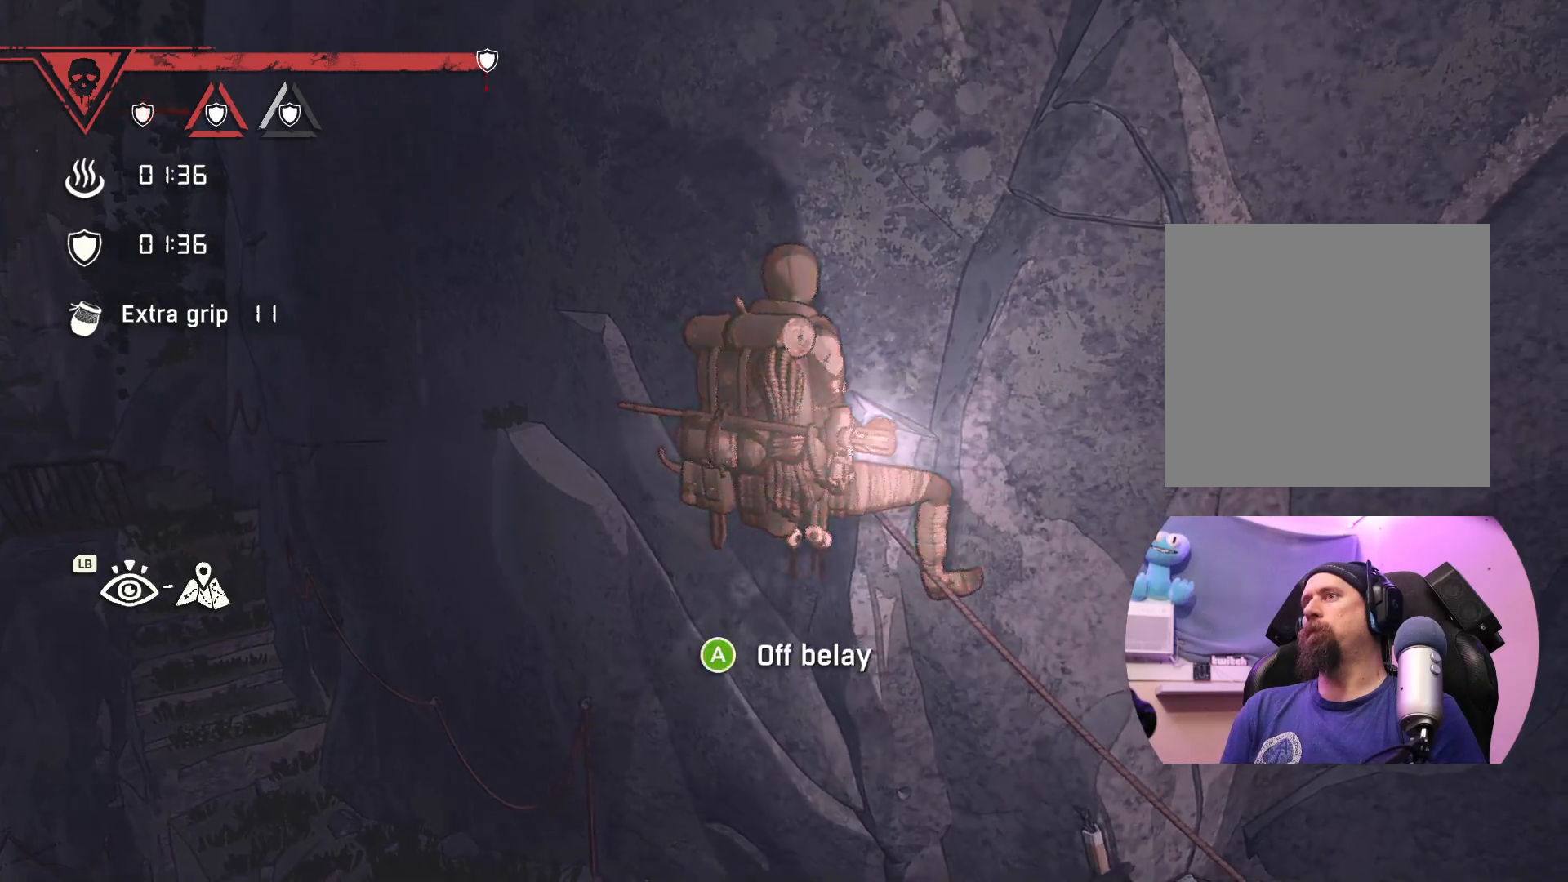
{"buttons": [], "left_stick": "up-right", "right_stick": "center", "events": []}
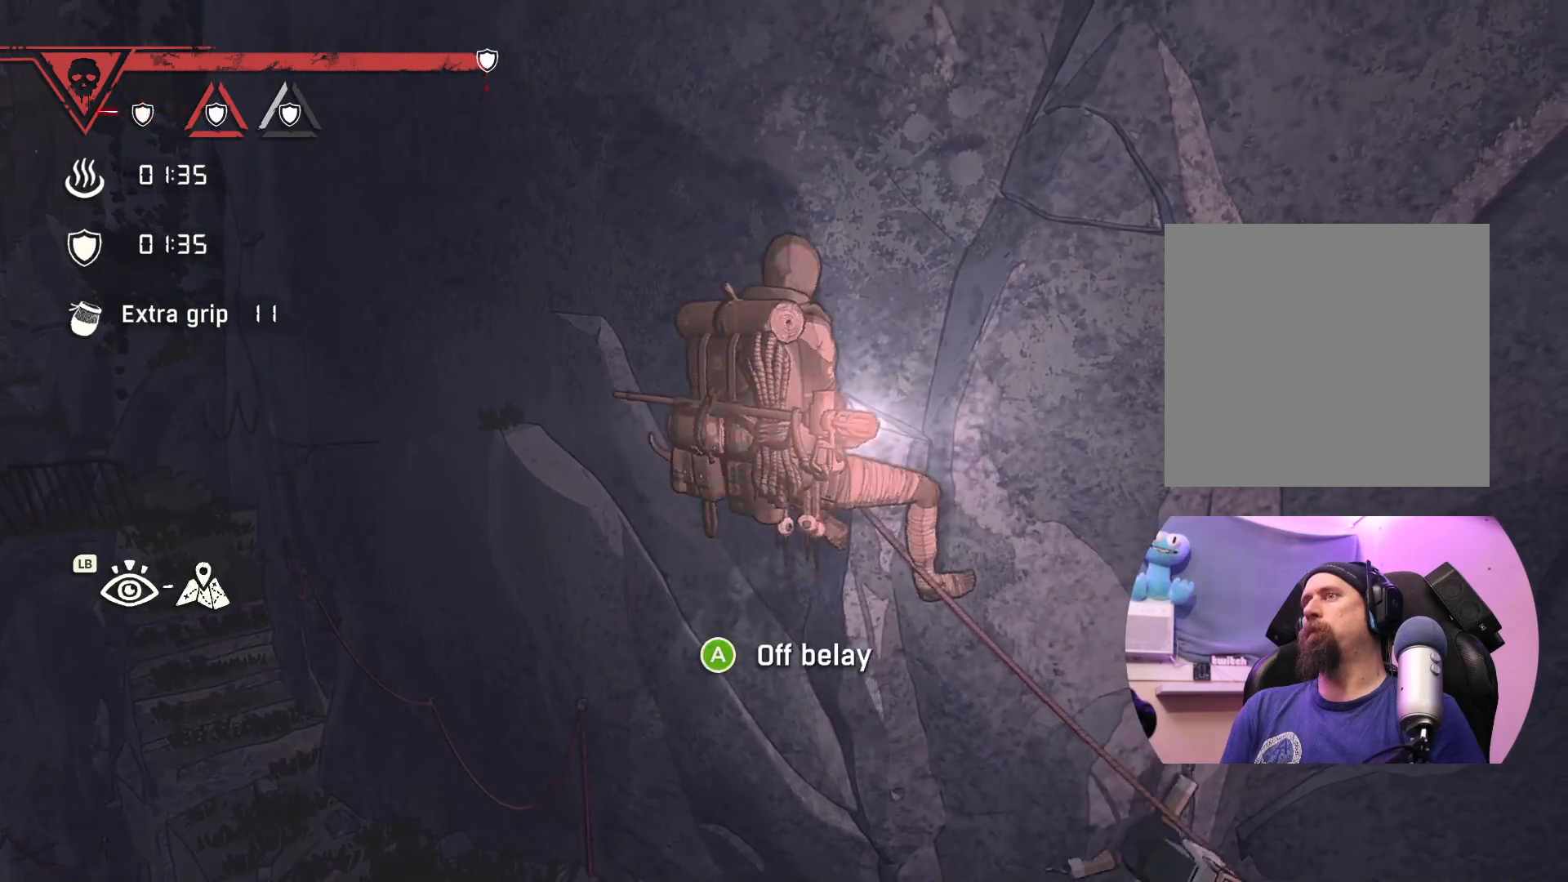
{"buttons": [], "left_stick": "up-right", "right_stick": "center", "events": [[150, "left_stick", "up"], [400, "left_stick", "up-right"]]}
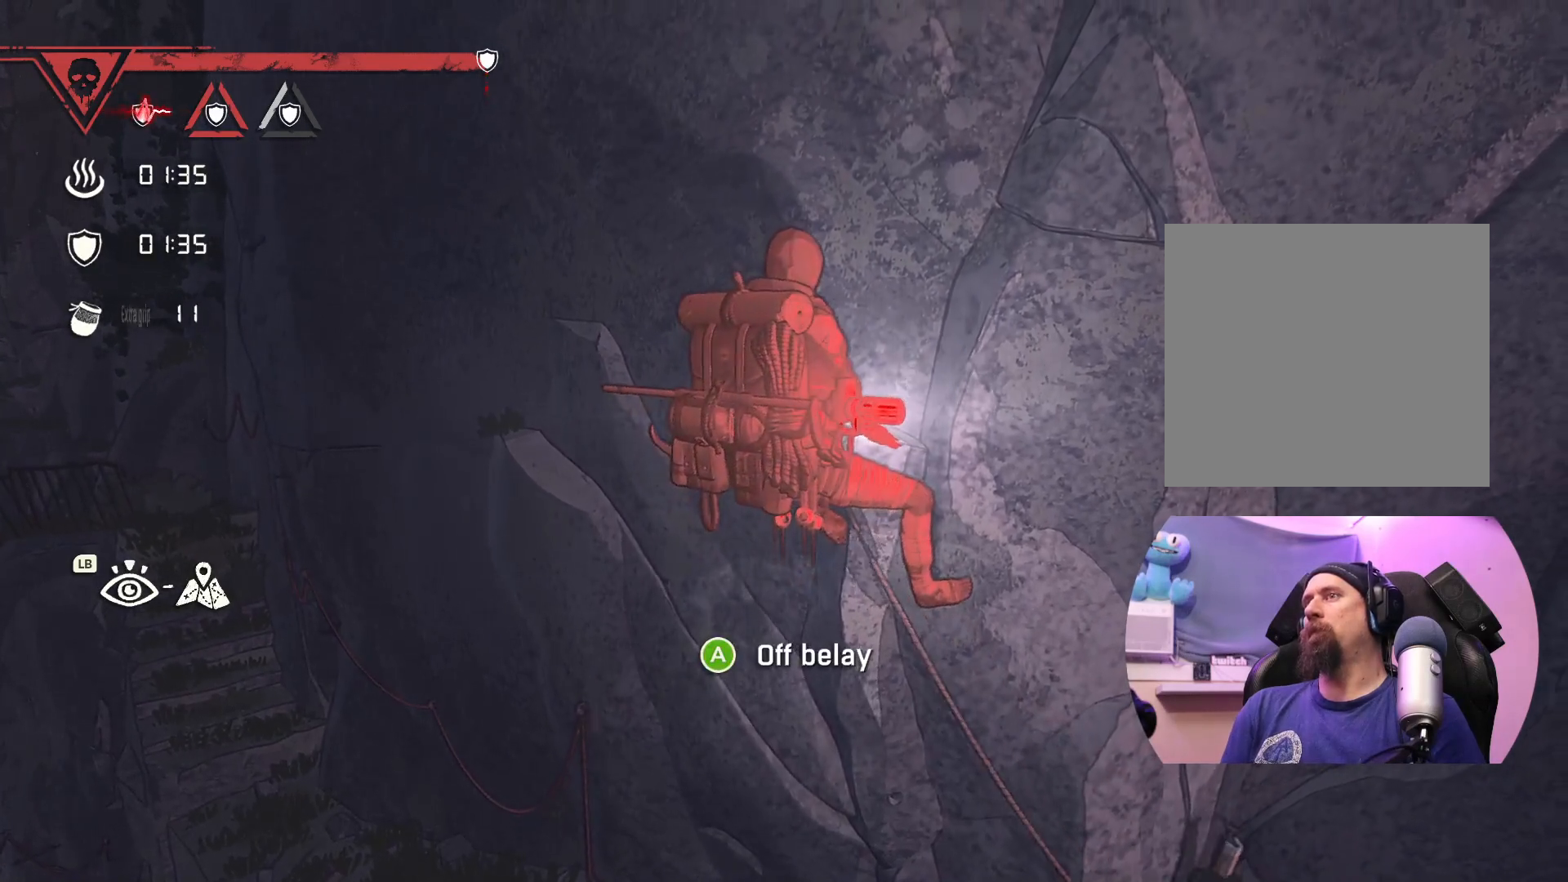
{"buttons": [], "left_stick": "center", "right_stick": "center", "events": [[367, "left_stick", "center"]]}
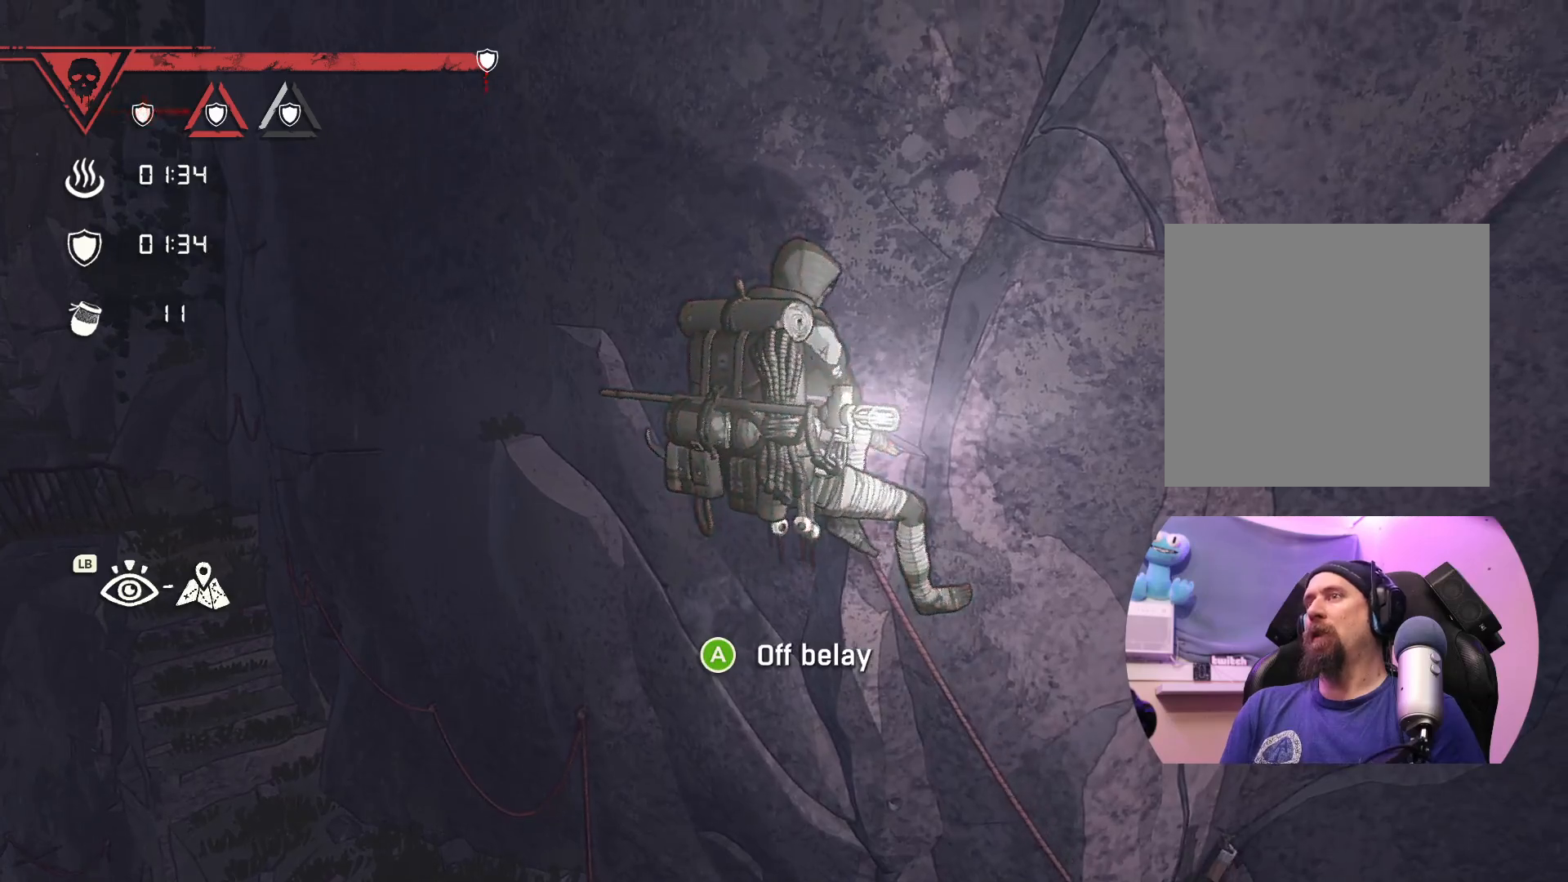
{"buttons": ["R1"], "left_stick": "center", "right_stick": "center", "events": [[100, "left_stick", "up-right"], [267, "left_stick", "center"], [467, "R1", "down"]]}
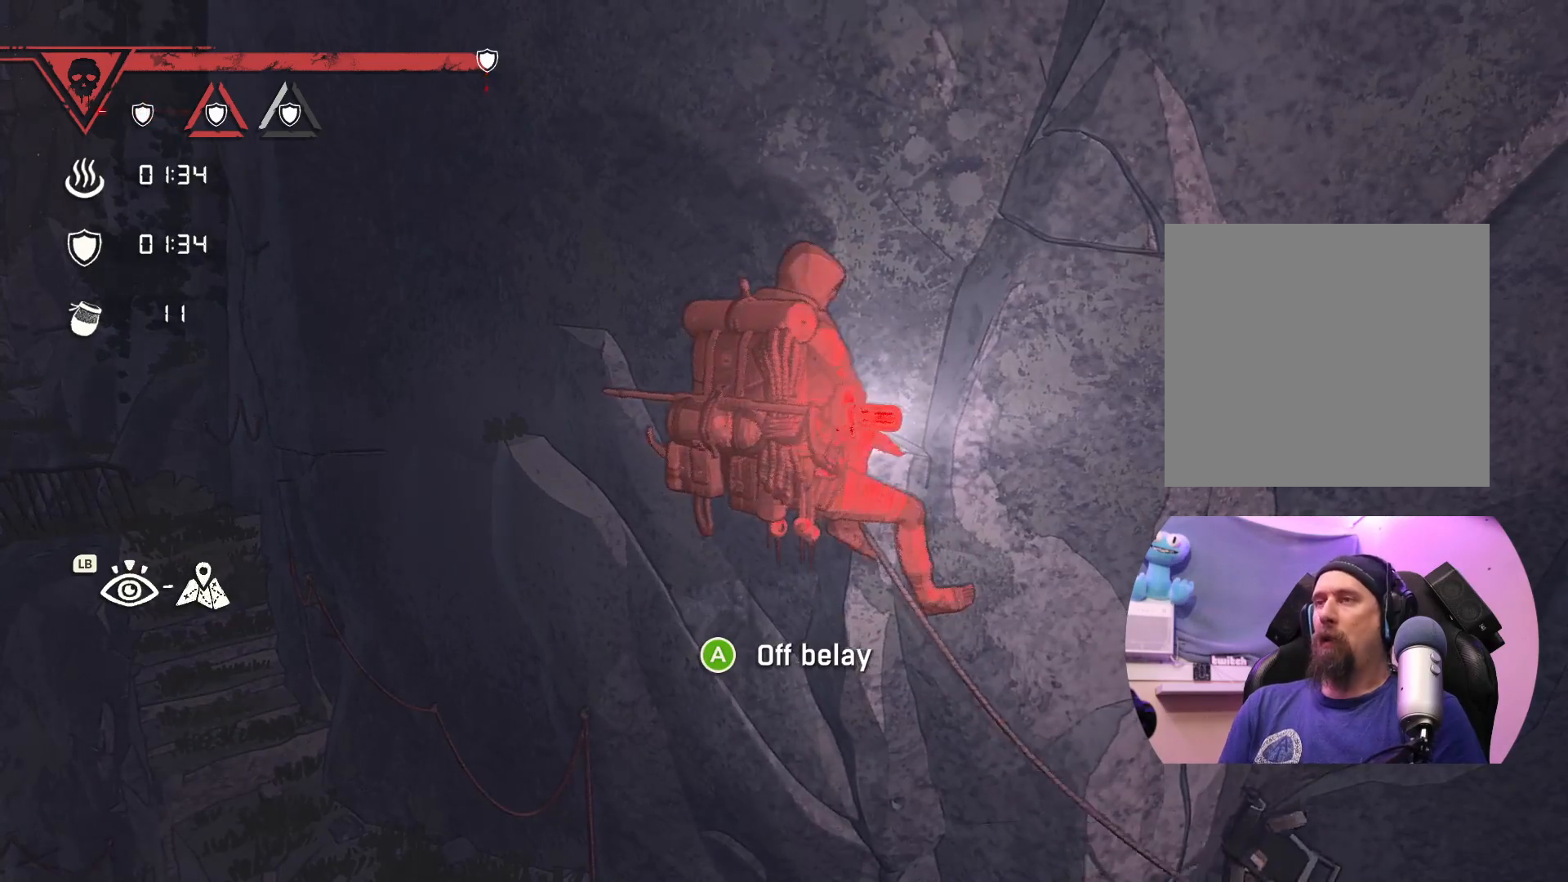
{"buttons": ["R1"], "left_stick": "center", "right_stick": "up-right", "events": [[333, "right_stick", "up-right"]]}
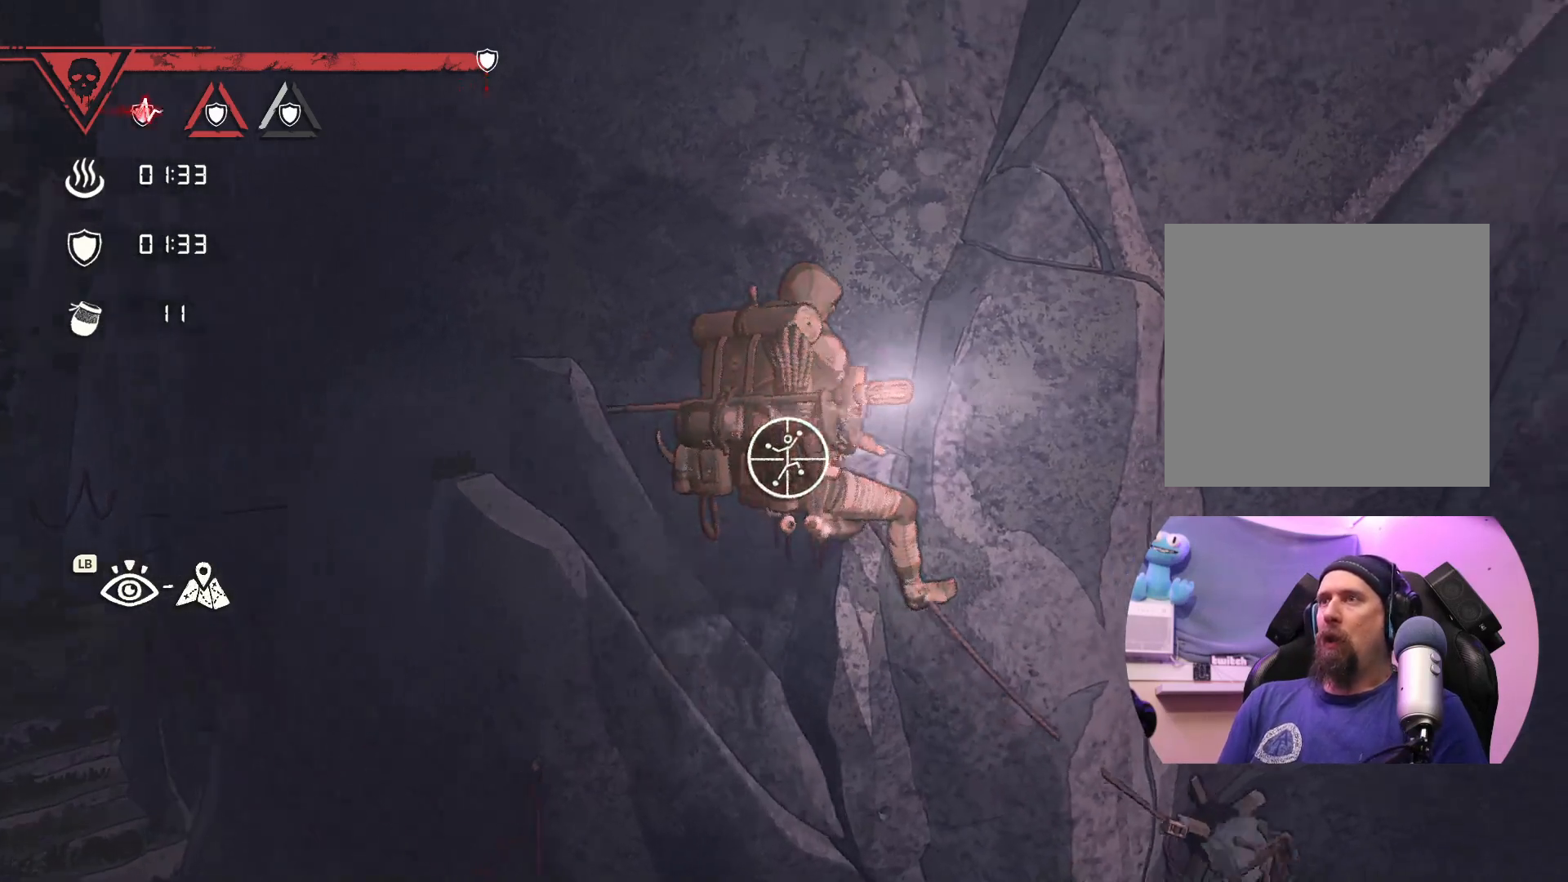
{"buttons": ["R1"], "left_stick": "up-right", "right_stick": "center", "events": [[150, "left_stick", "up-right"], [233, "right_stick", "center"]]}
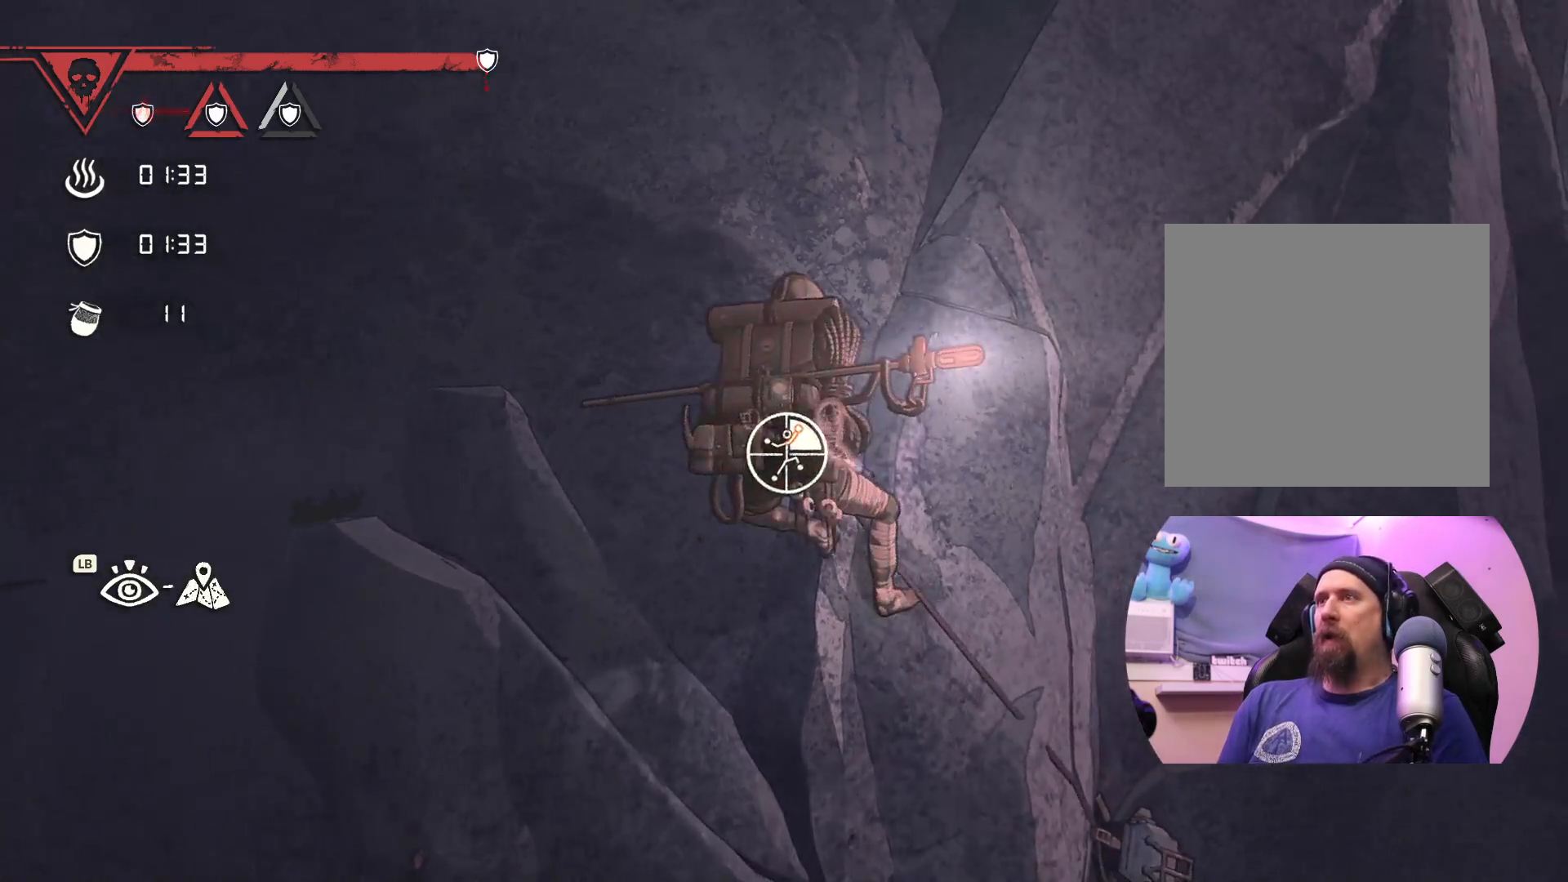
{"buttons": ["X"], "left_stick": "up-right", "right_stick": "center", "events": [[100, "R1", "up"], [400, "X", "down"]]}
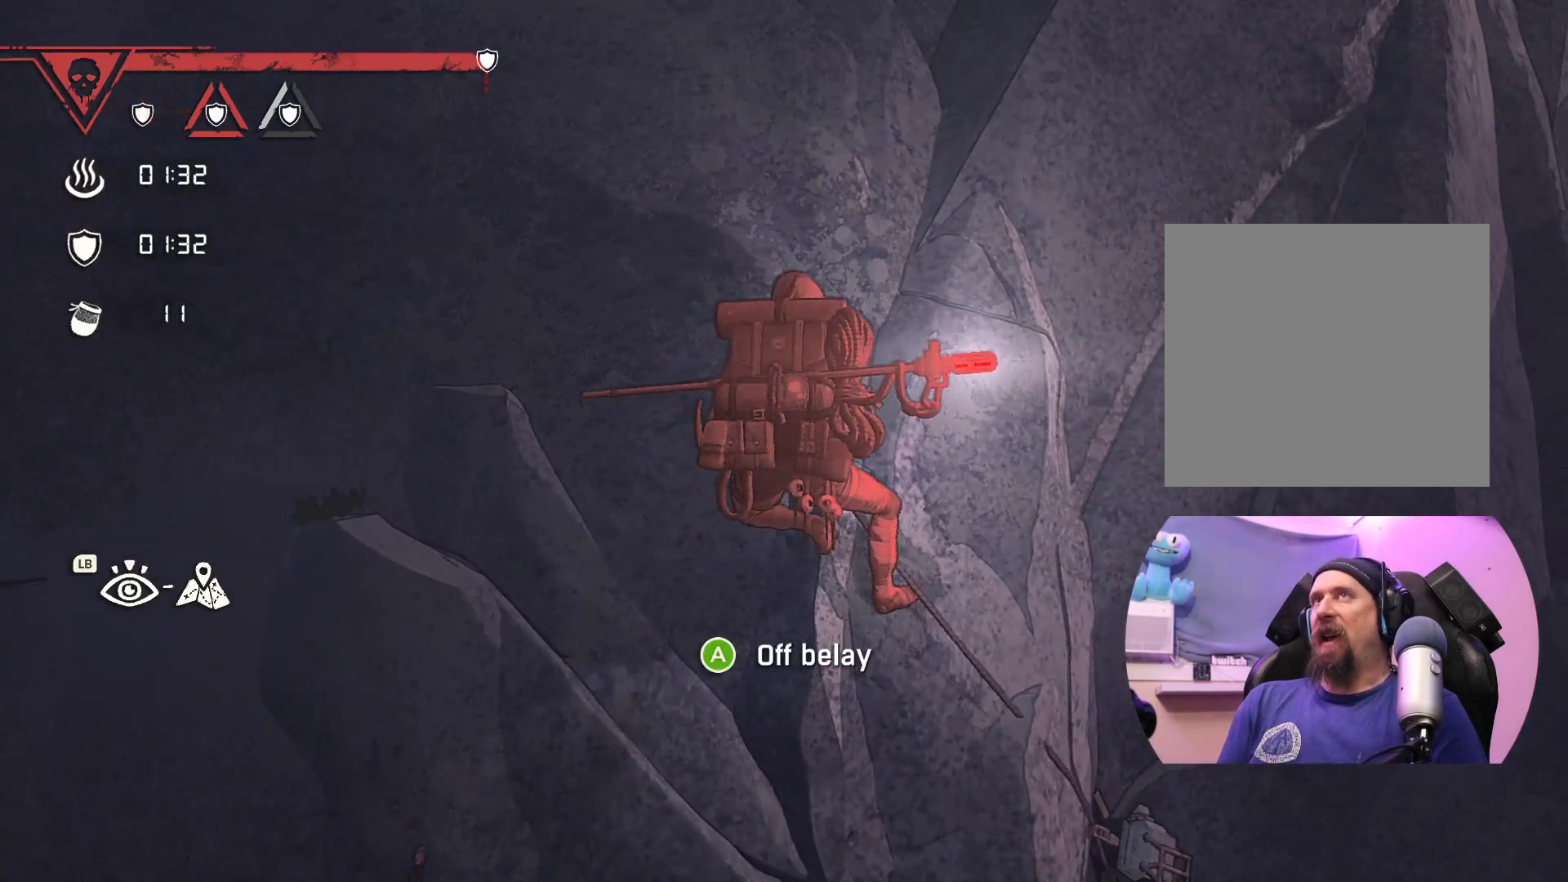
{"buttons": ["X"], "left_stick": "up-right", "right_stick": "center", "events": []}
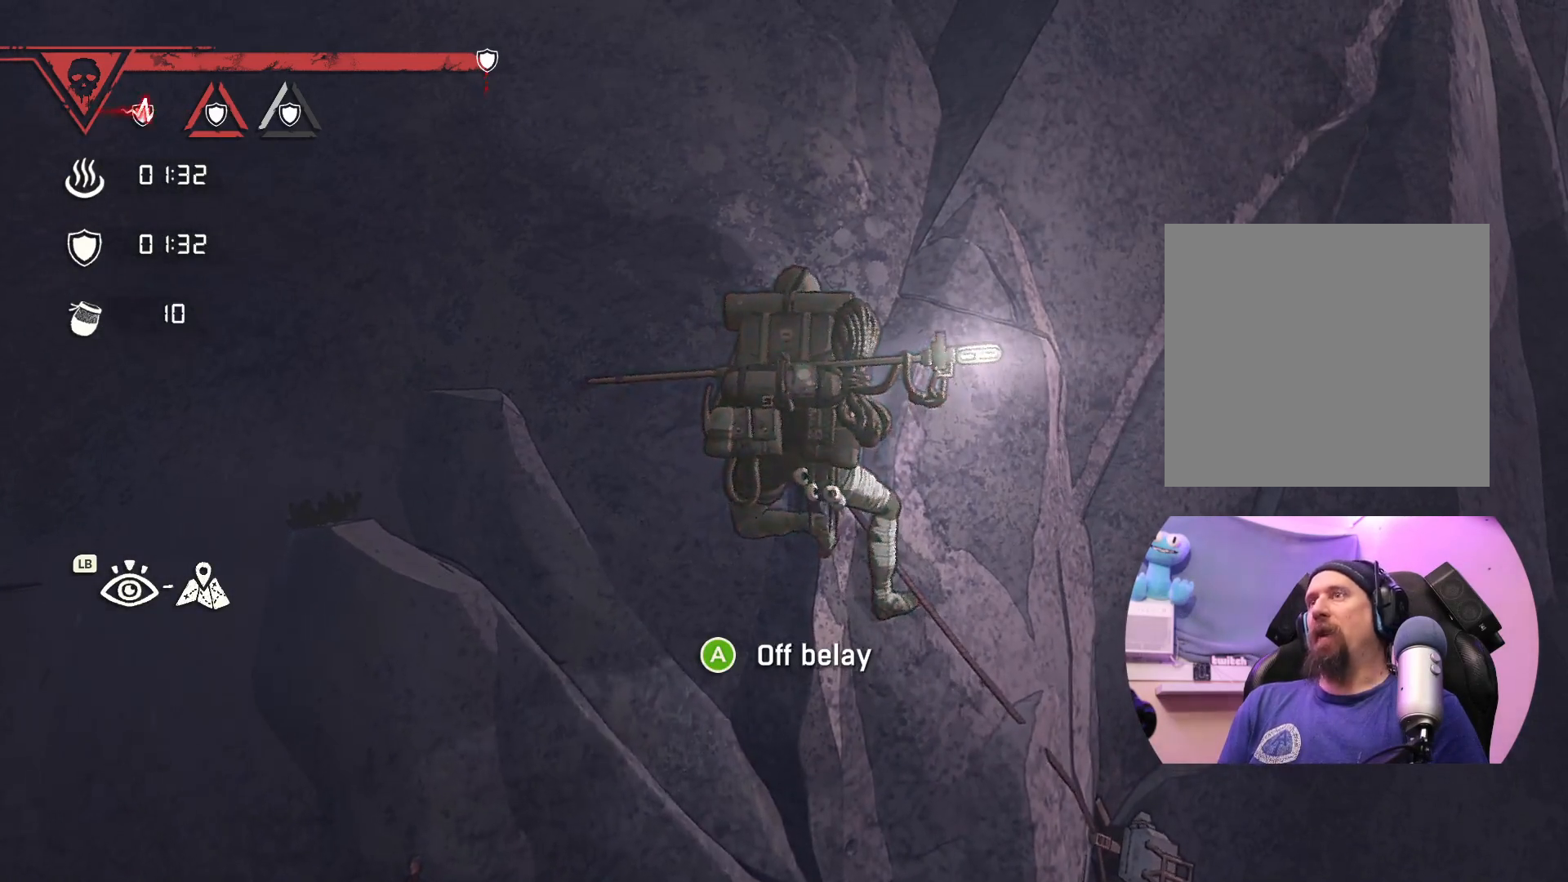
{"buttons": [], "left_stick": "up-right", "right_stick": "center", "events": [[267, "X", "up"]]}
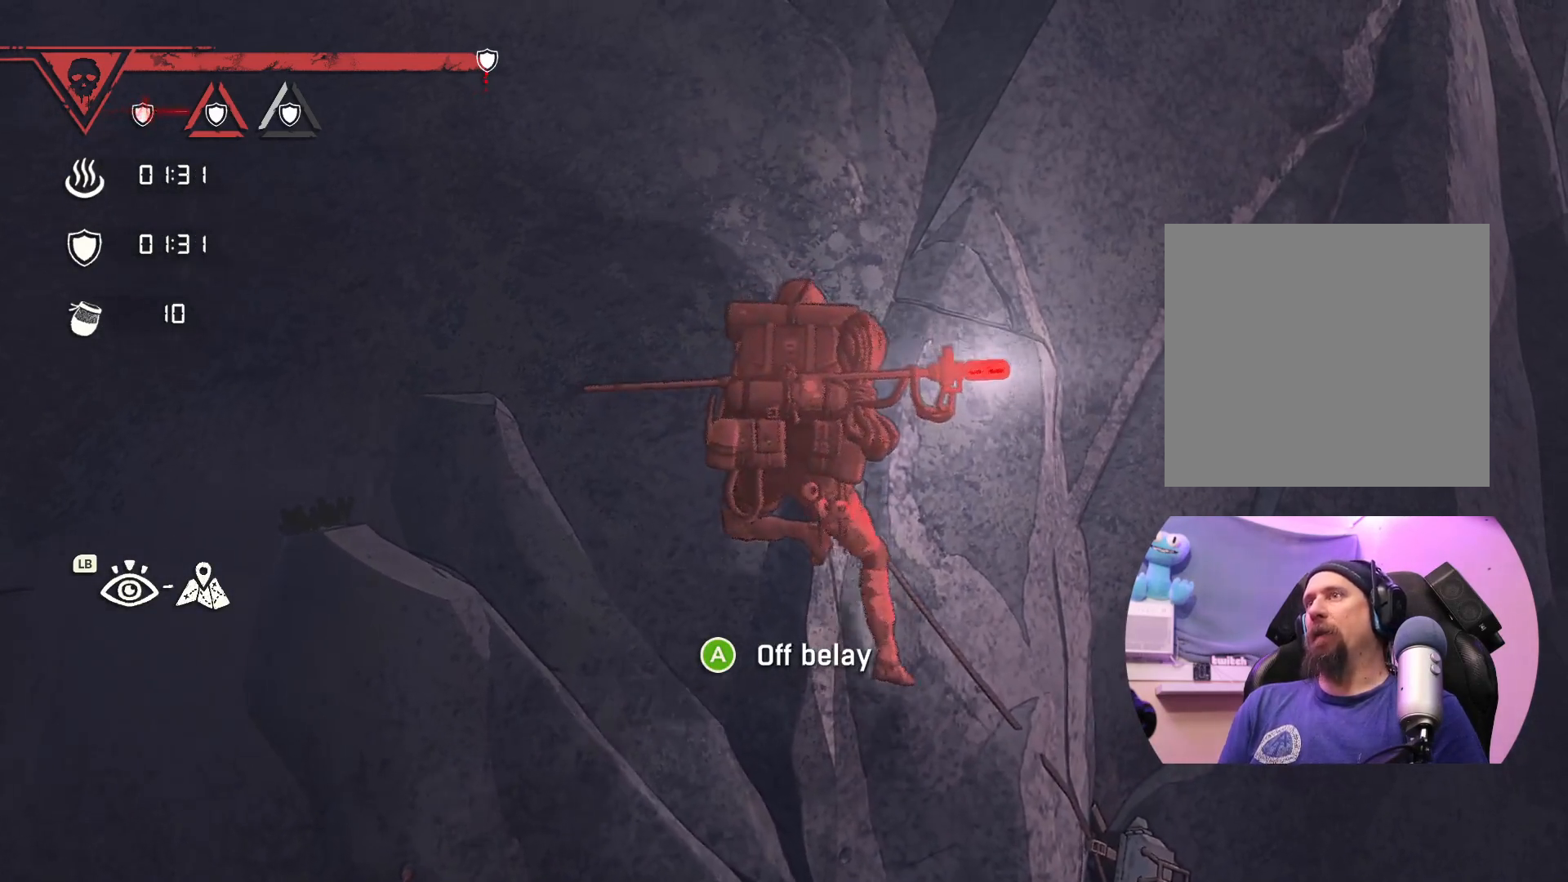
{"buttons": ["X"], "left_stick": "up-right", "right_stick": "center", "events": [[100, "X", "down"]]}
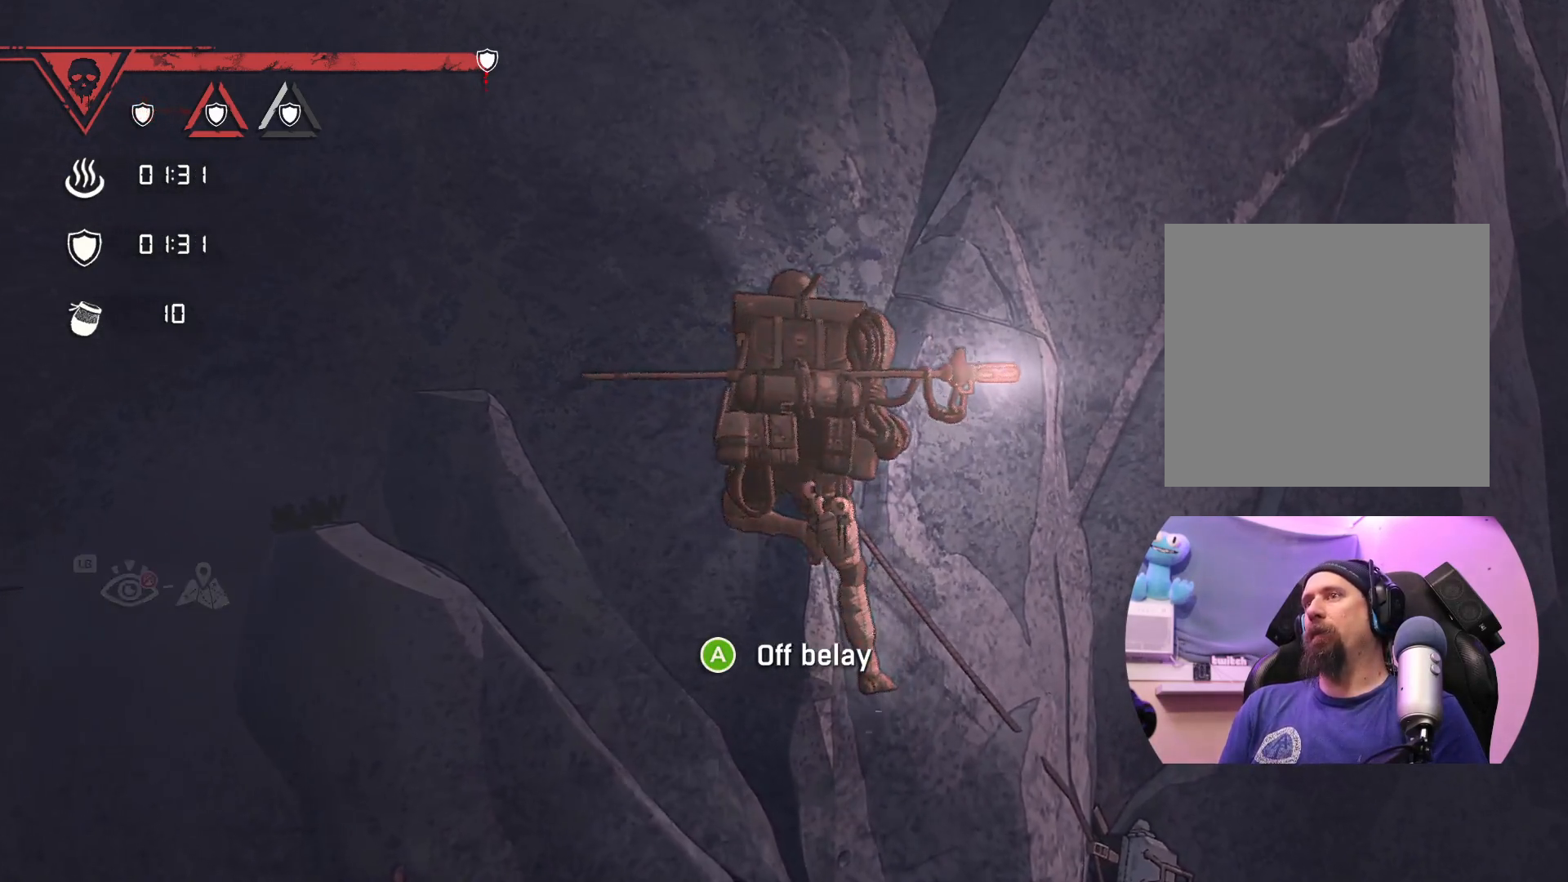
{"buttons": ["X"], "left_stick": "up-right", "right_stick": "center", "events": [[117, "X", "up"], [350, "X", "down"]]}
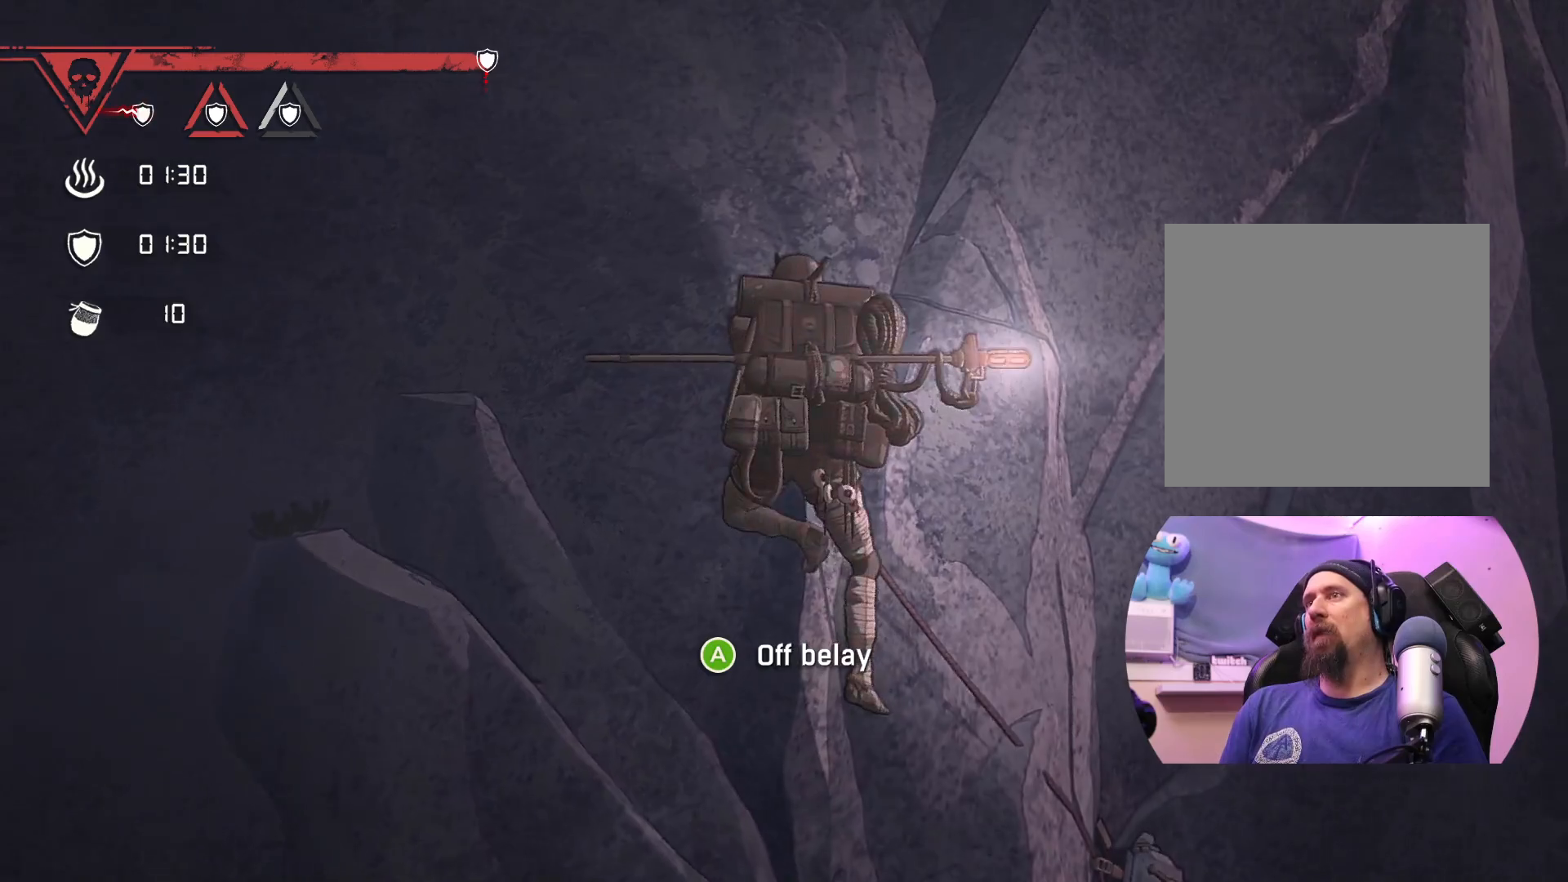
{"buttons": ["X"], "left_stick": "up-right", "right_stick": "center", "events": []}
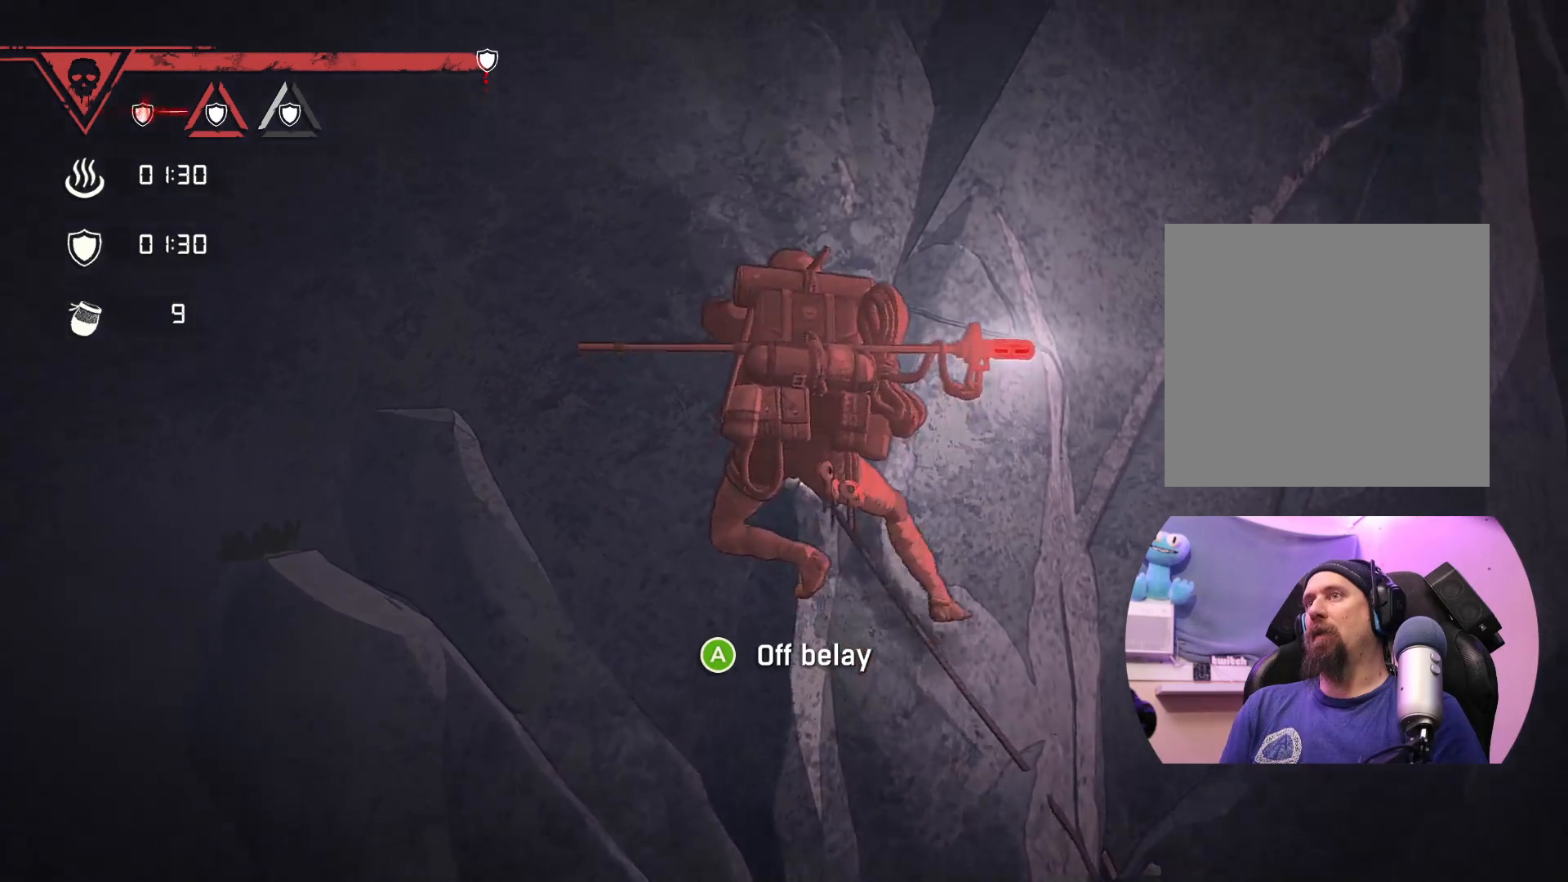
{"buttons": [], "left_stick": "up", "right_stick": "center", "events": [[133, "X", "up"], [500, "left_stick", "up"]]}
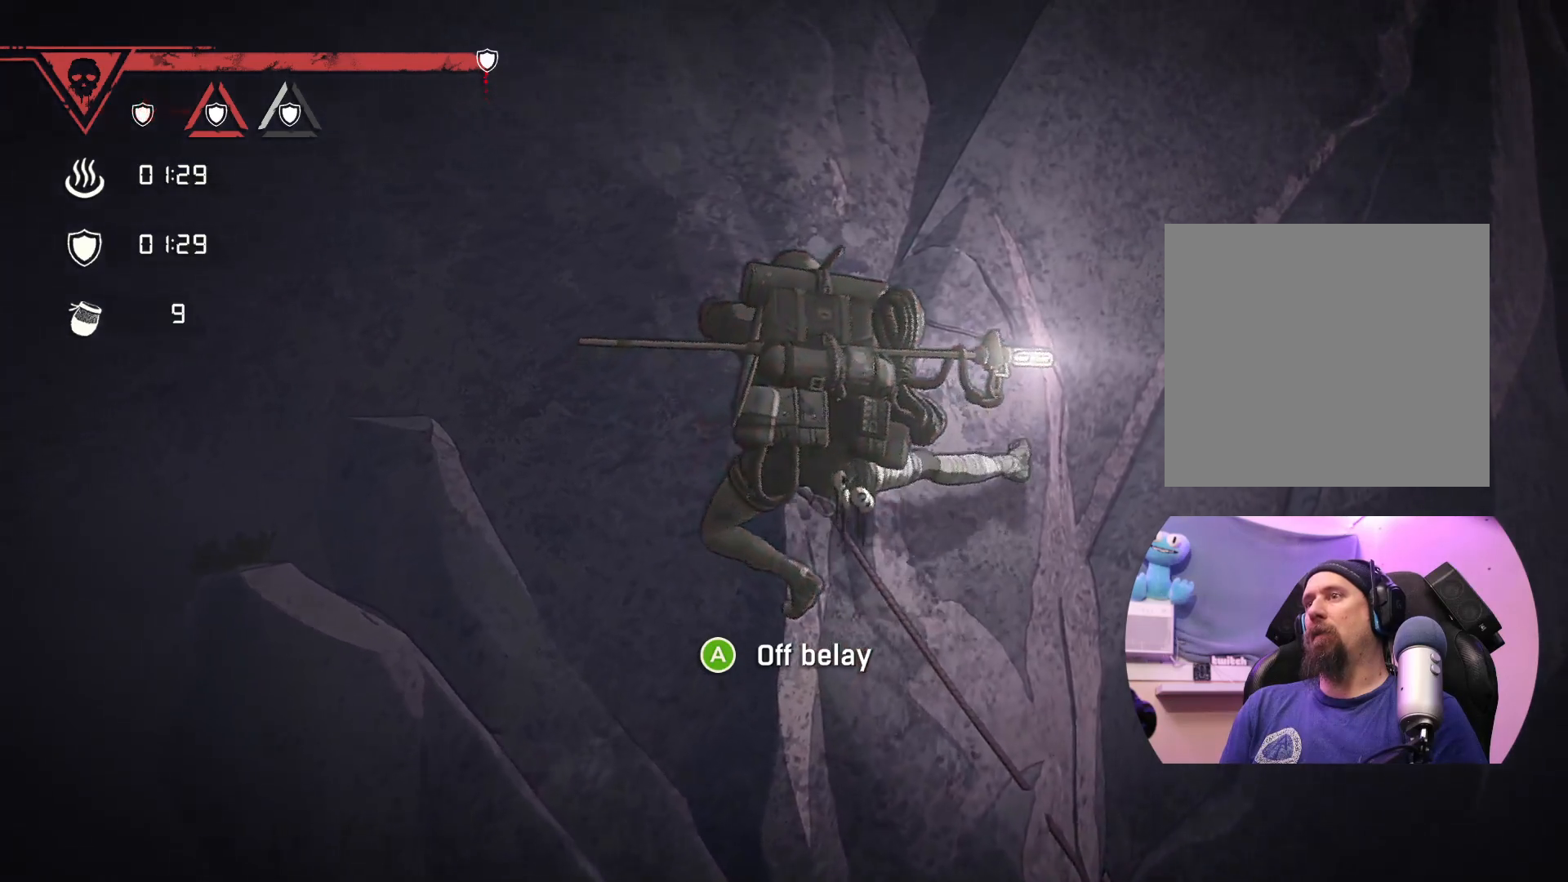
{"buttons": [], "left_stick": "center", "right_stick": "center", "events": [[100, "X", "down"], [233, "left_stick", "up-left"], [333, "X", "up"], [367, "left_stick", "up-right"], [417, "left_stick", "center"]]}
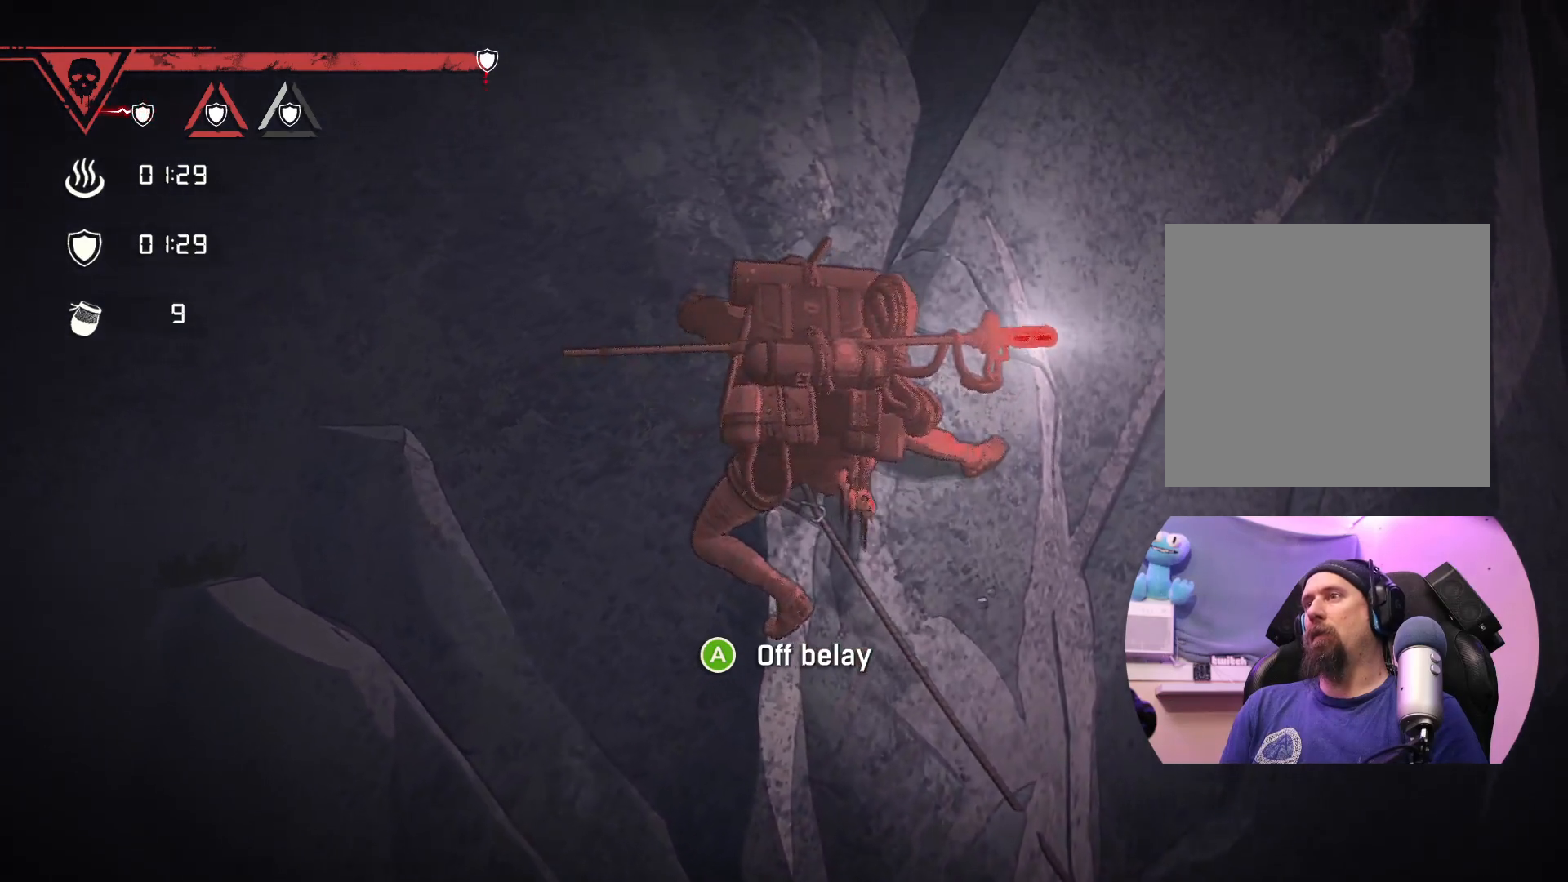
{"buttons": [], "left_stick": "up-right", "right_stick": "center", "events": [[50, "left_stick", "up-right"]]}
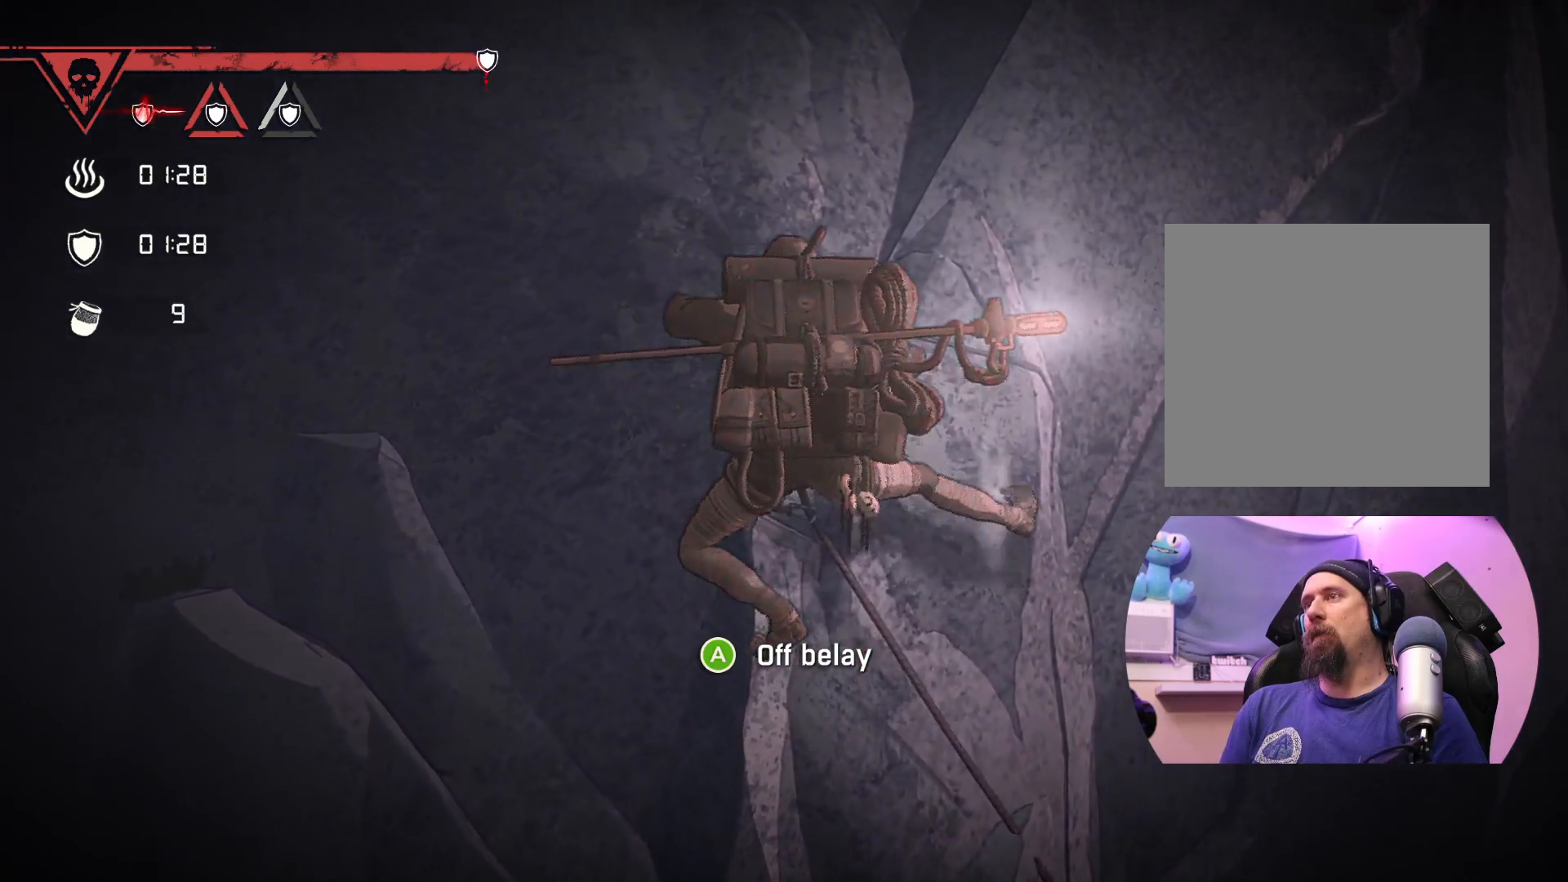
{"buttons": [], "left_stick": "up", "right_stick": "center", "events": [[83, "X", "down"], [150, "left_stick", "up"], [350, "X", "up"]]}
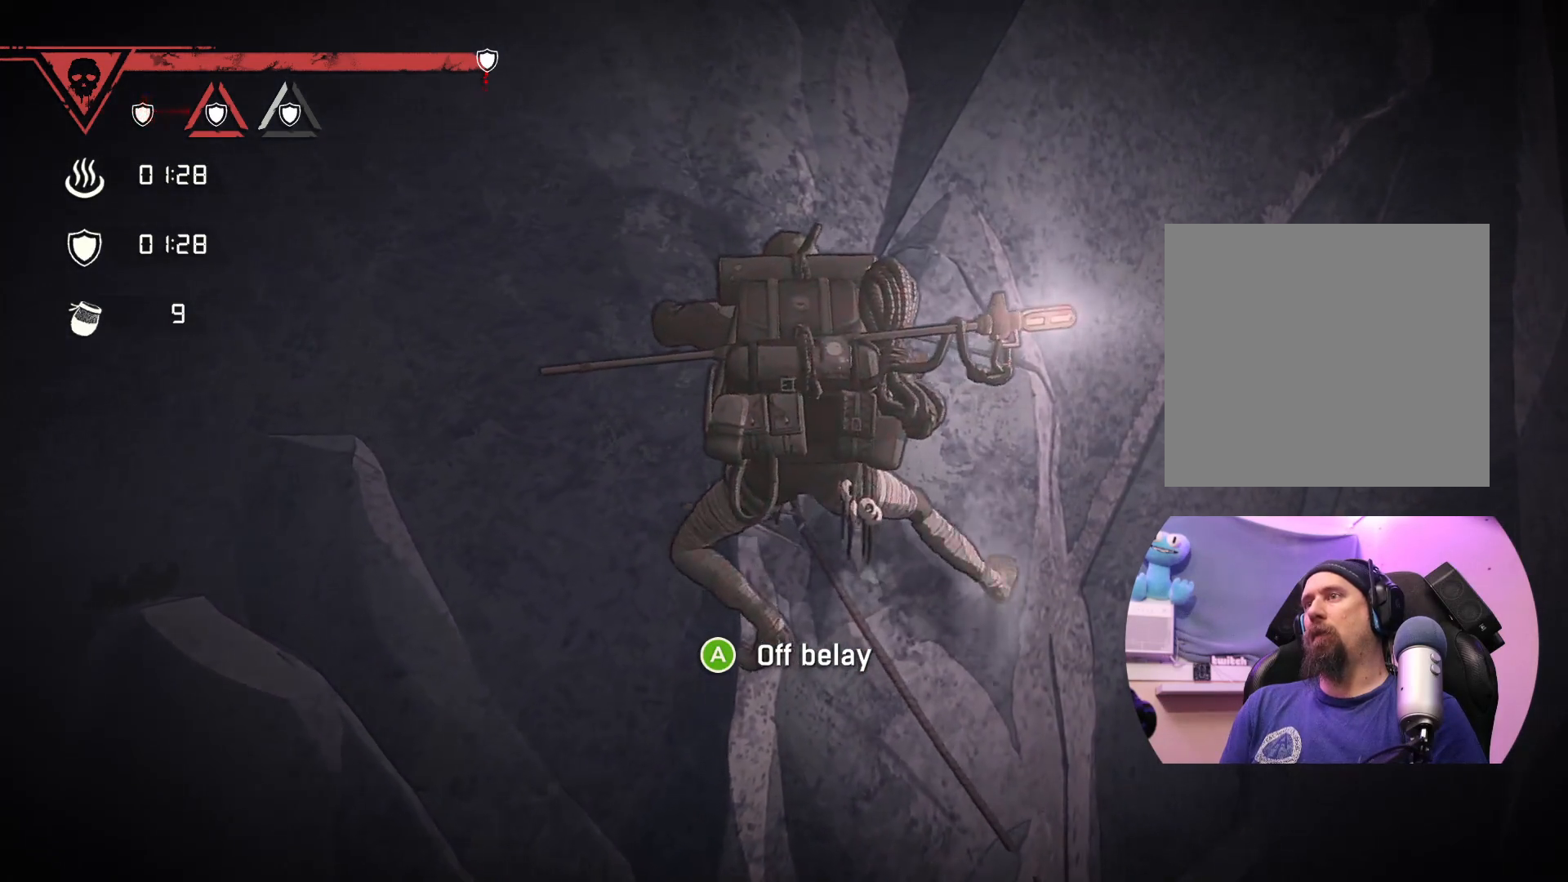
{"buttons": [], "left_stick": "up-right", "right_stick": "center", "events": [[133, "left_stick", "up-left"], [400, "left_stick", "up-right"]]}
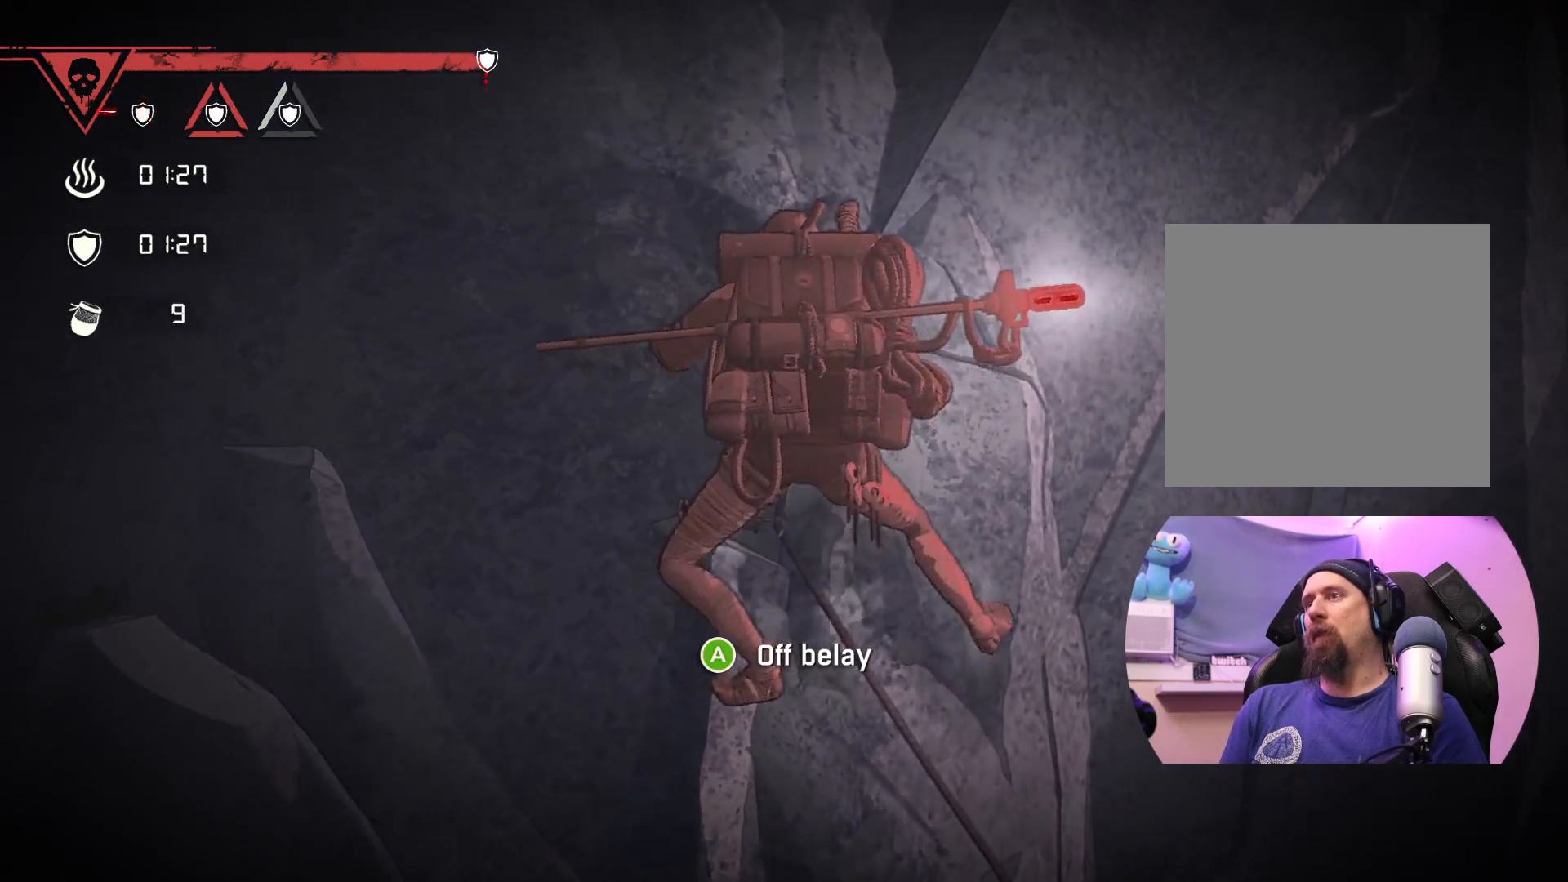
{"buttons": ["X"], "left_stick": "up-right", "right_stick": "center", "events": [[100, "X", "down"]]}
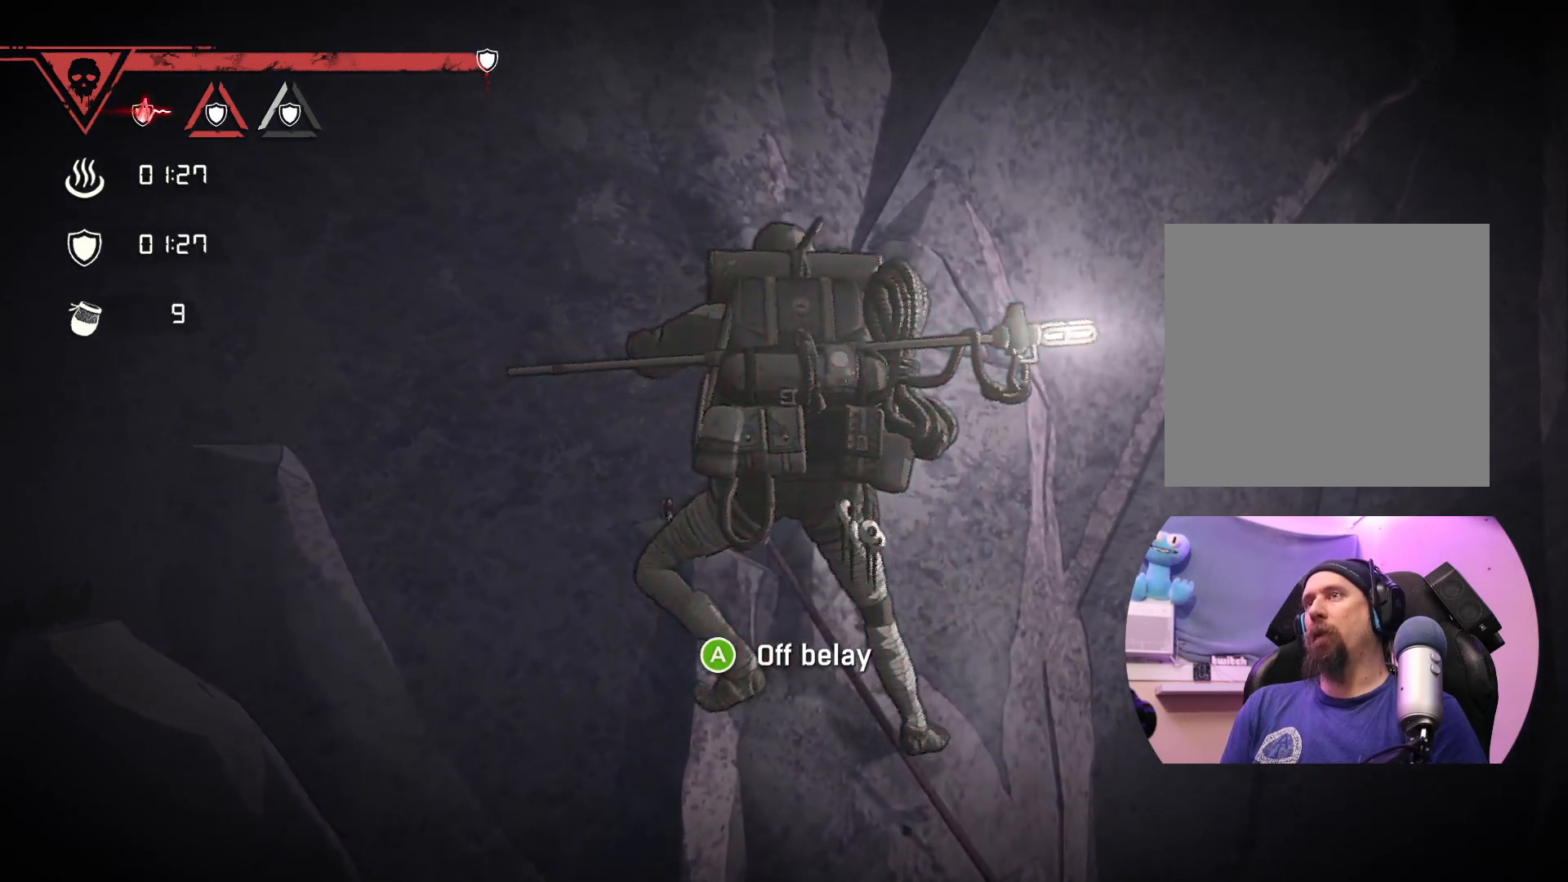
{"buttons": ["X"], "left_stick": "right", "right_stick": "center", "events": [[167, "X", "up"], [183, "left_stick", "right"], [450, "X", "down"]]}
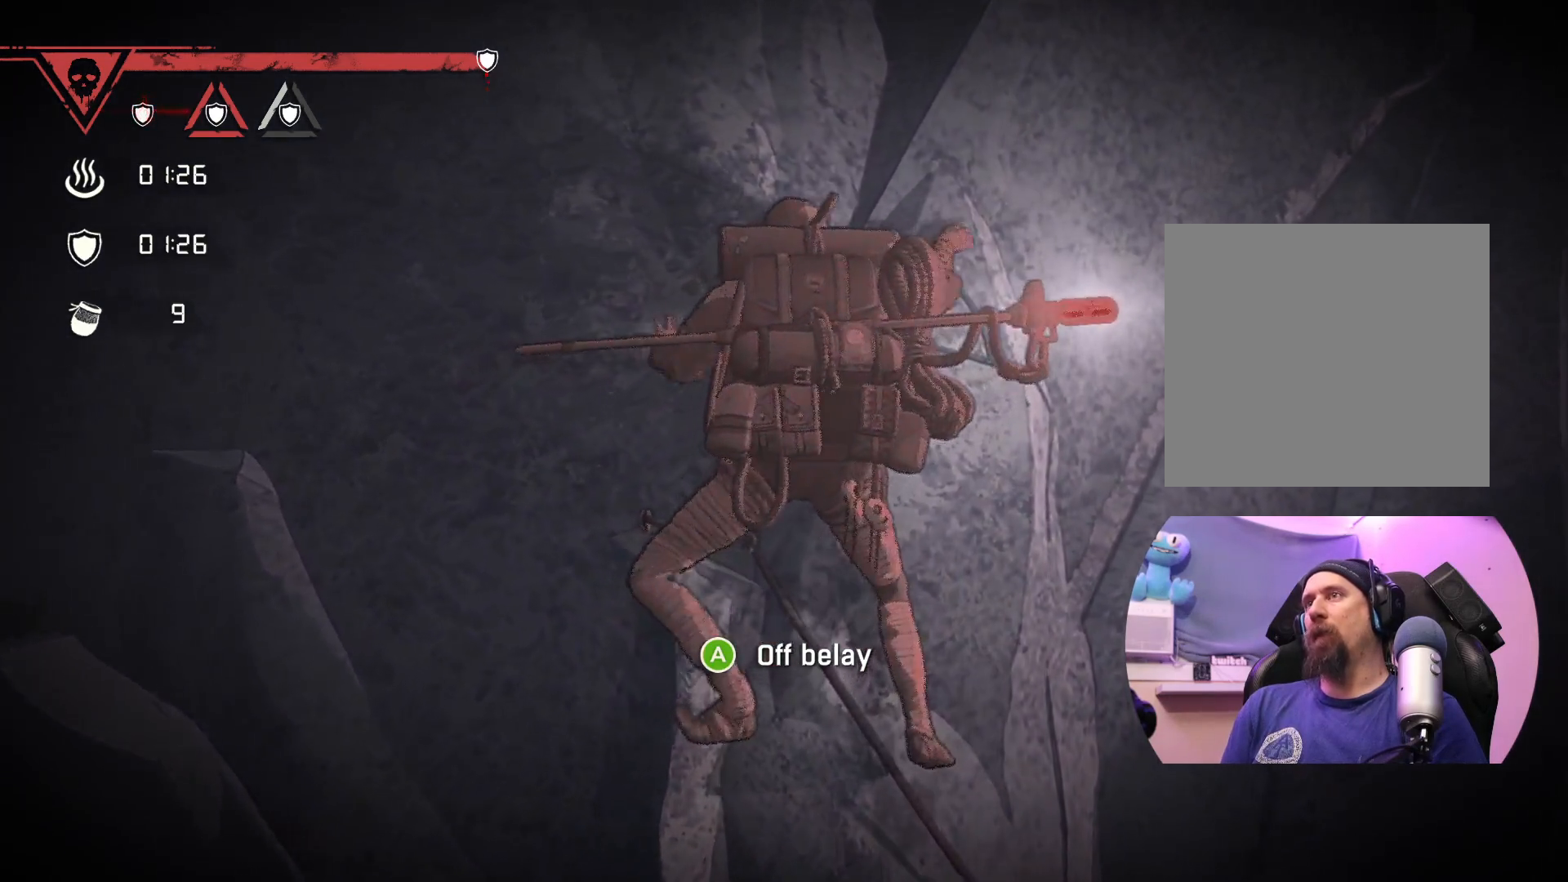
{"buttons": ["X"], "left_stick": "center", "right_stick": "center", "events": [[100, "left_stick", "center"]]}
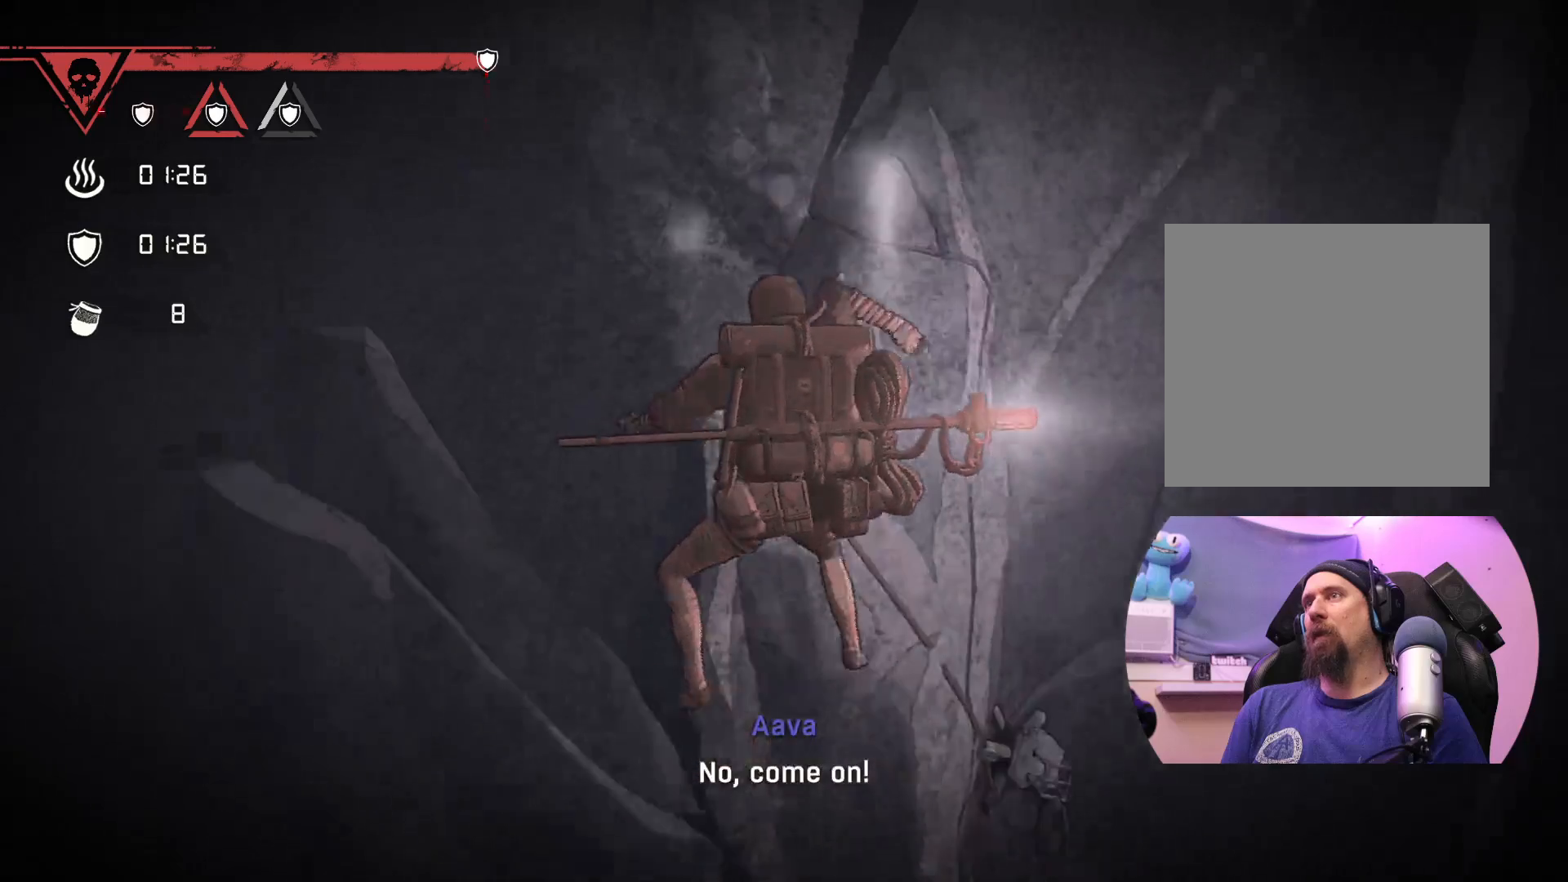
{"buttons": [], "left_stick": "center", "right_stick": "center", "events": [[283, "X", "up"]]}
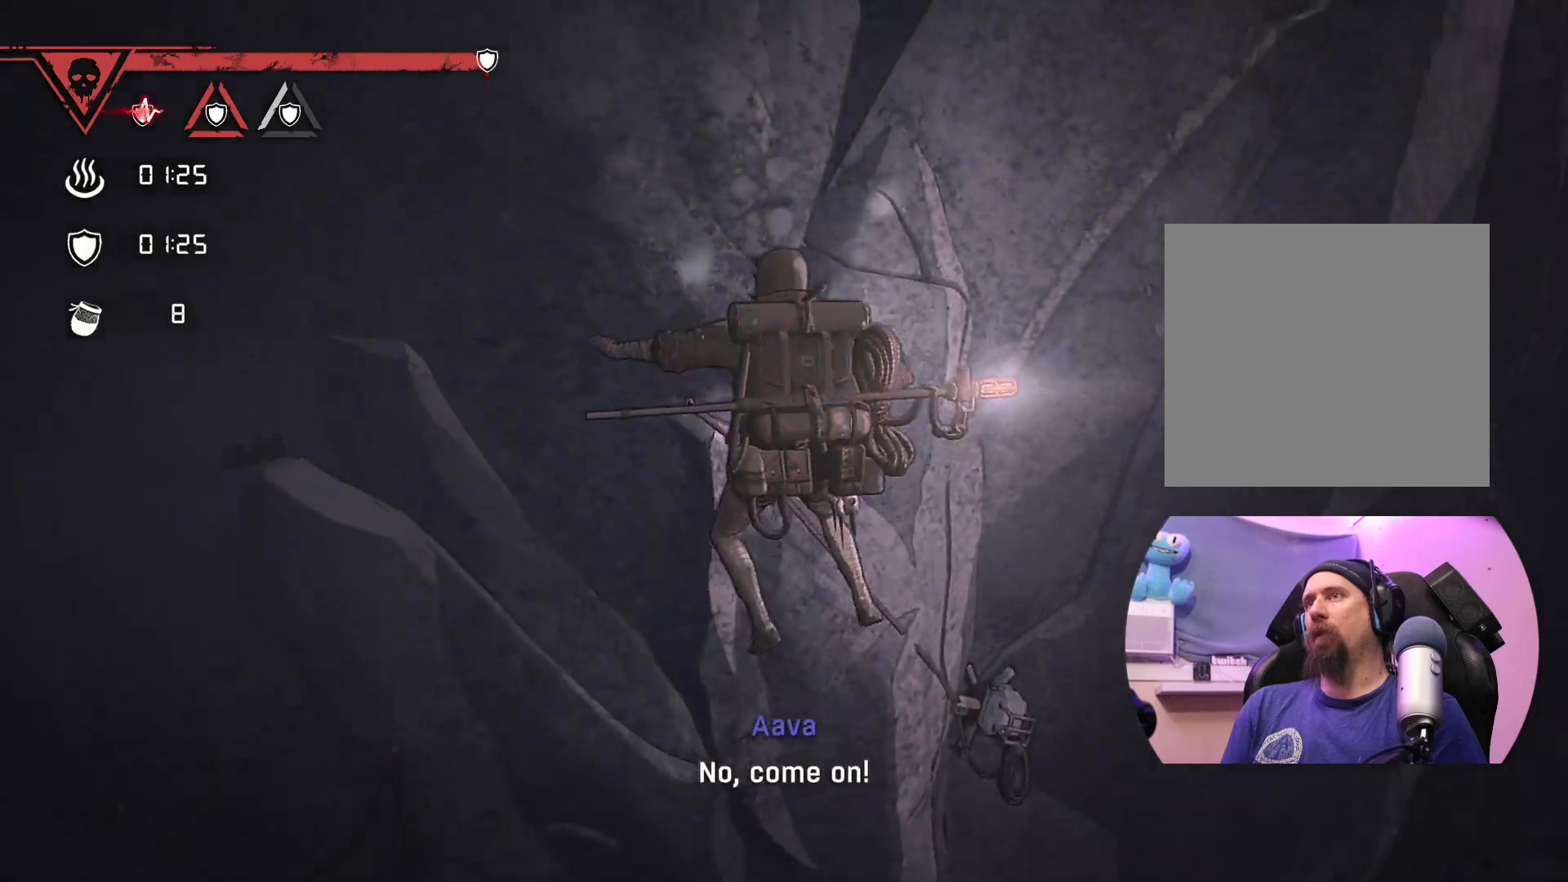
{"buttons": [], "left_stick": "center", "right_stick": "up-left", "events": [[150, "right_stick", "left"], [200, "right_stick", "up-left"]]}
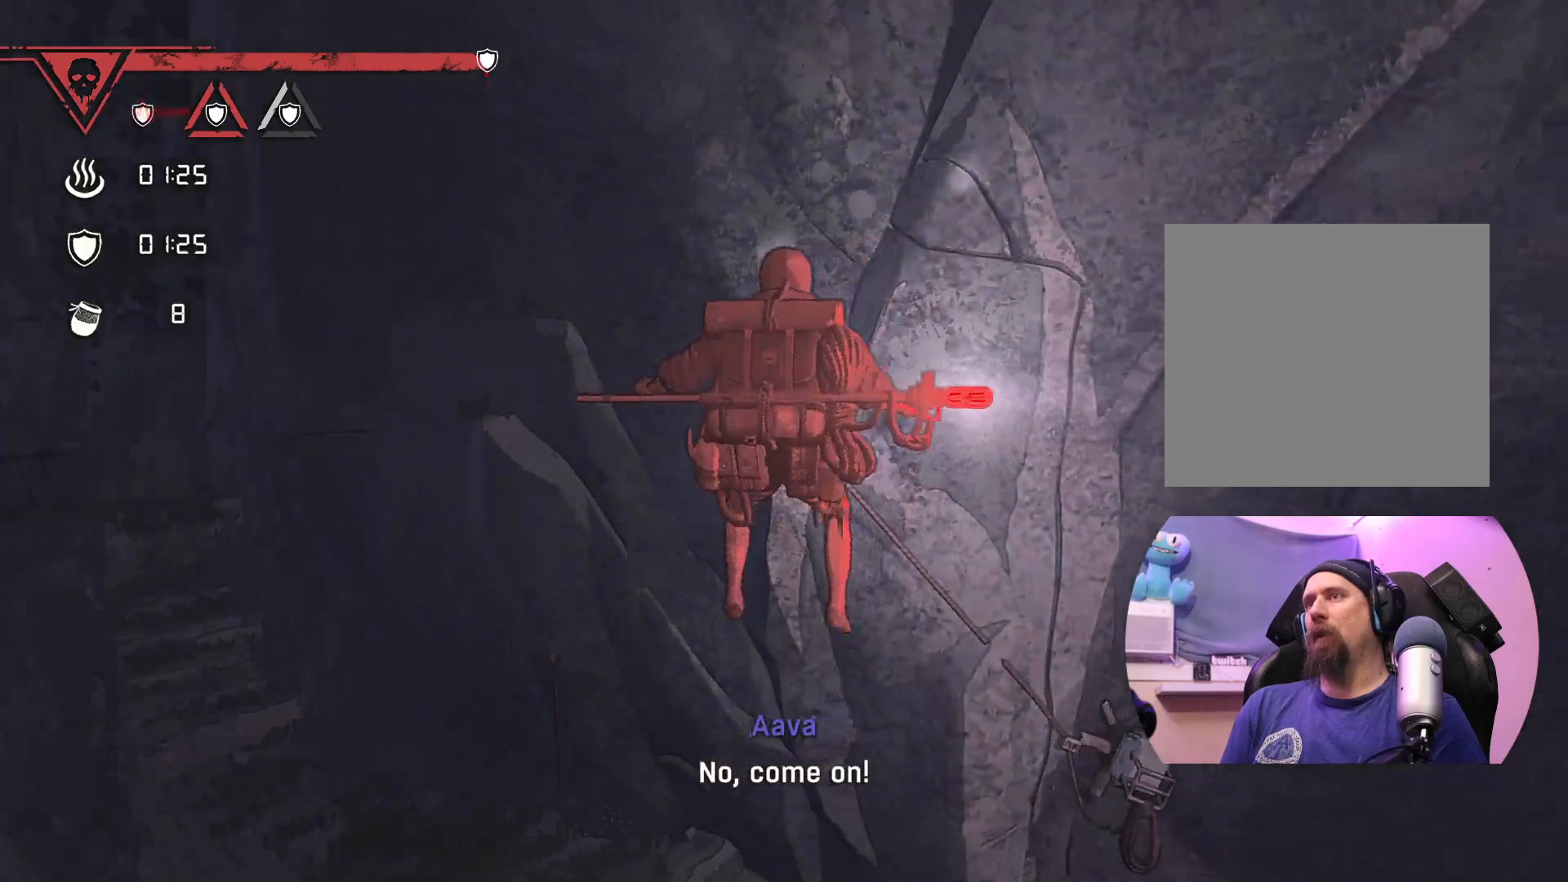
{"buttons": [], "left_stick": "center", "right_stick": "center", "events": [[500, "right_stick", "center"]]}
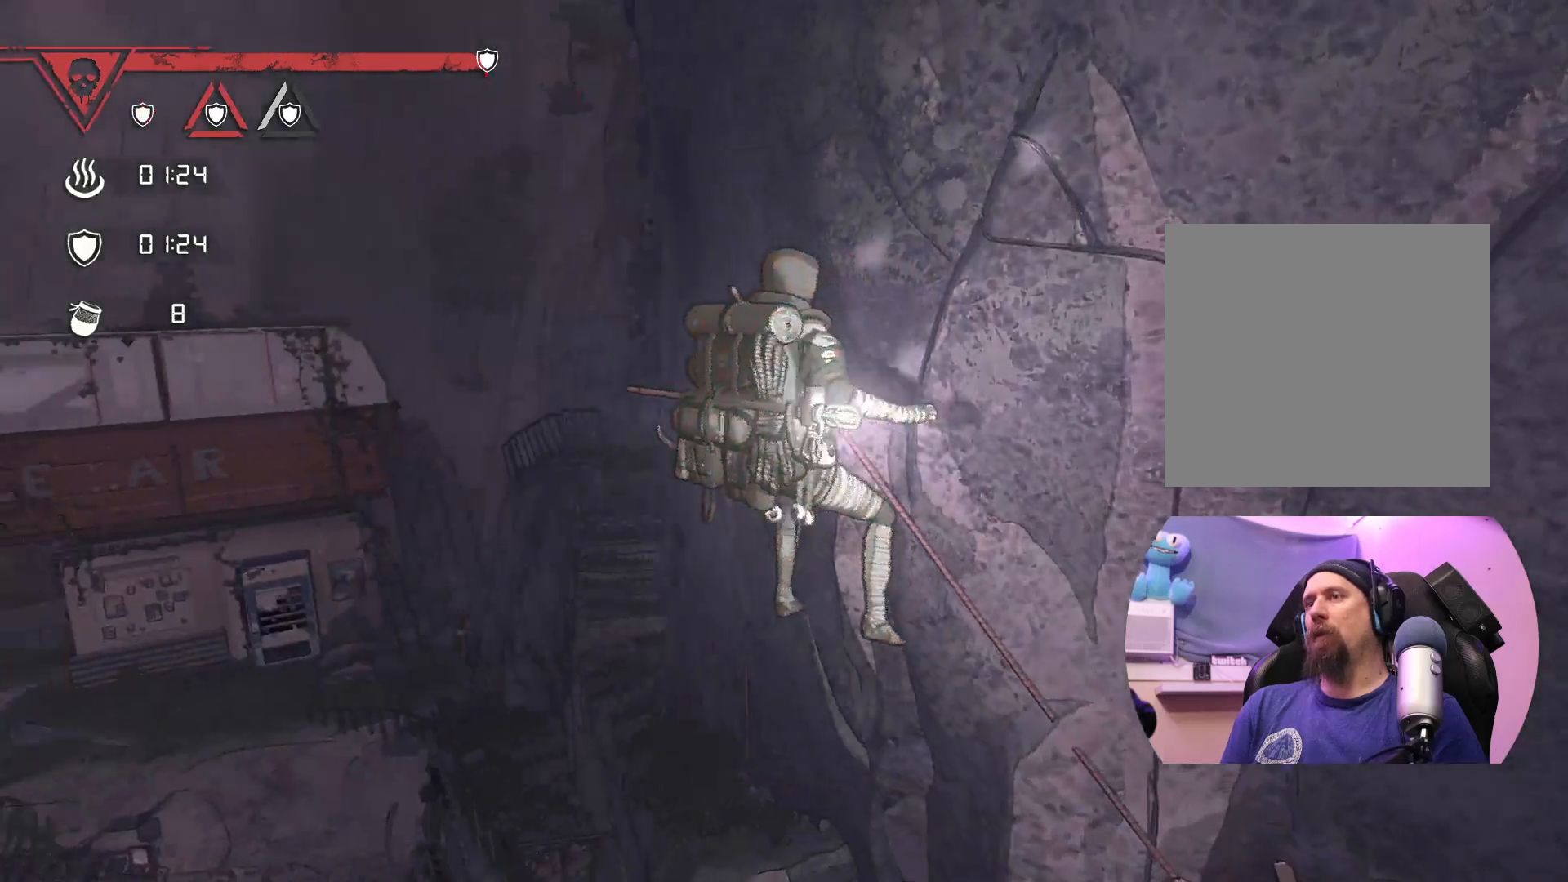
{"buttons": [], "left_stick": "center", "right_stick": "down-left", "events": [[433, "right_stick", "down-left"]]}
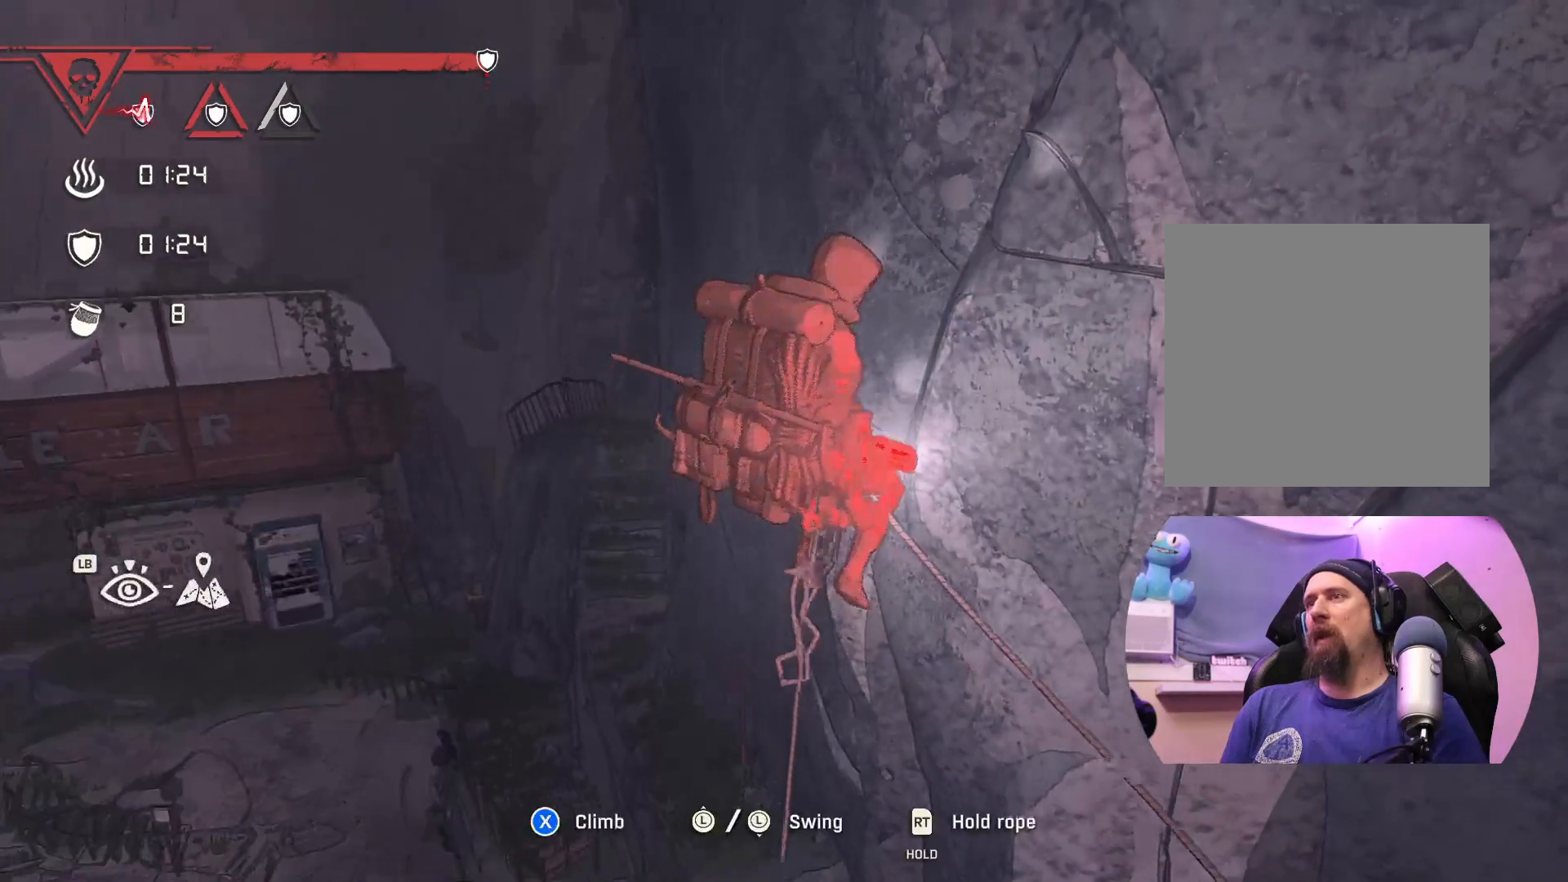
{"buttons": [], "left_stick": "center", "right_stick": "right", "events": [[83, "right_stick", "center"], [333, "right_stick", "right"]]}
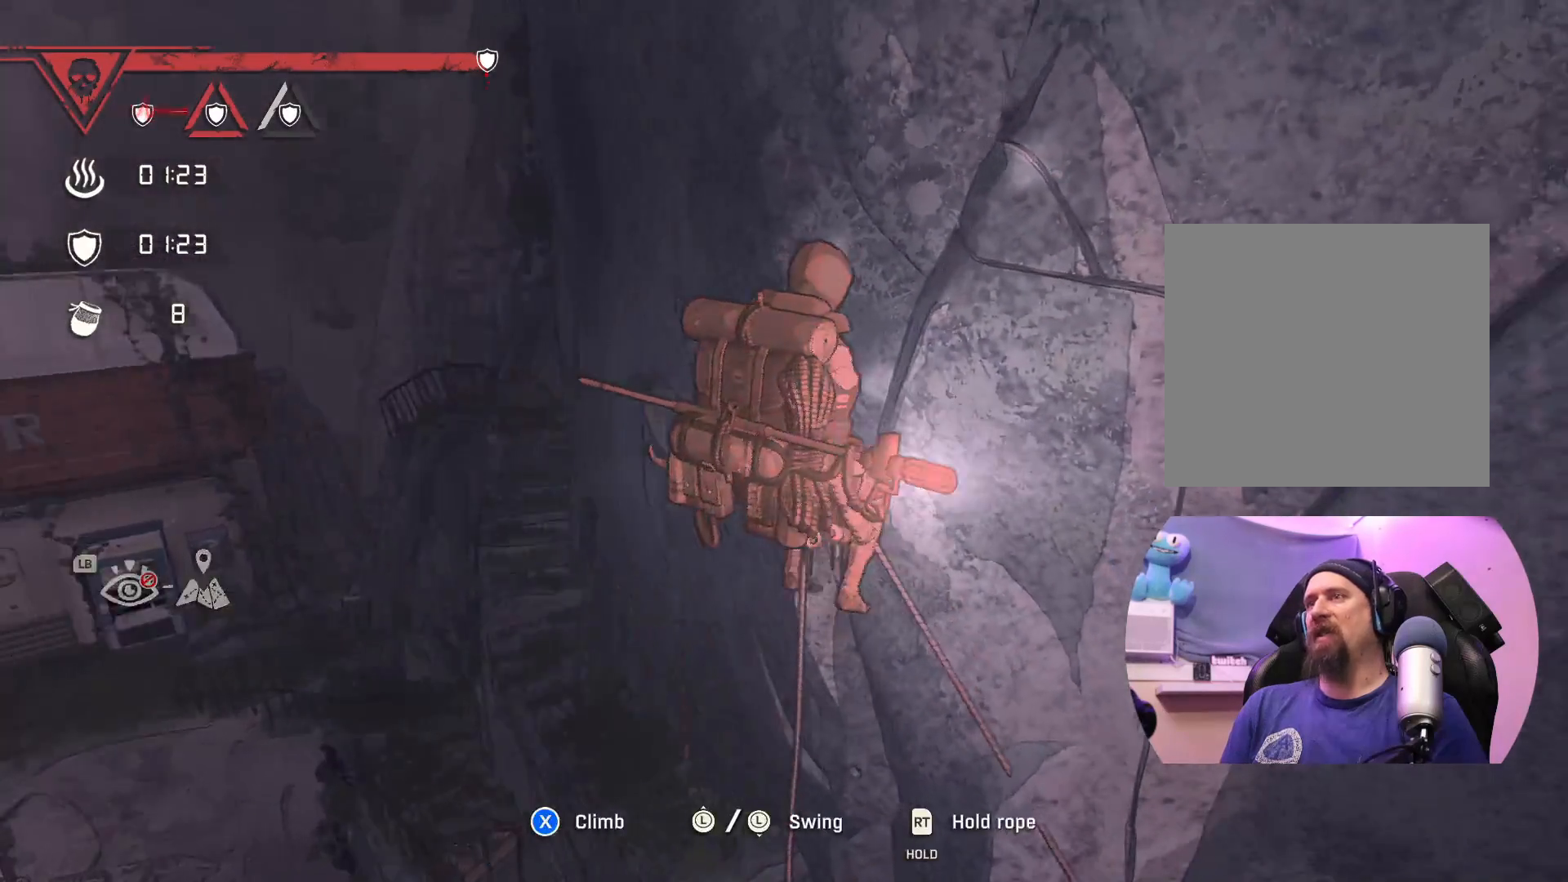
{"buttons": [], "left_stick": "center", "right_stick": "center", "events": [[233, "right_stick", "center"]]}